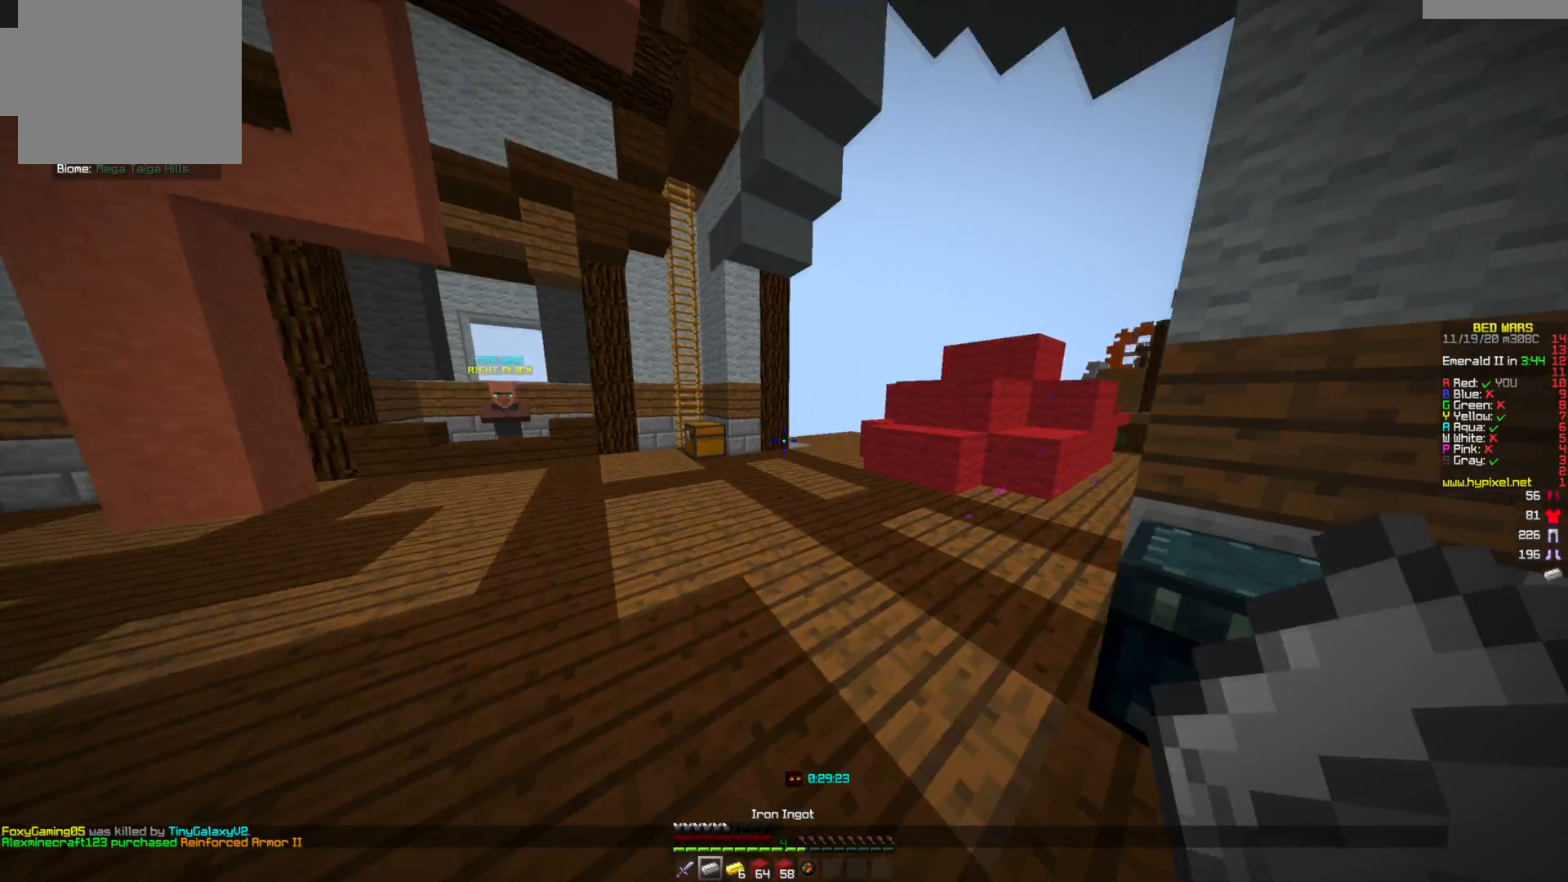
Gameplay with keyboard and mouse; each line is a JSON object with the keys and mouse buttons held at the frame after it. "events" lists presses ("down") and releases ("up") of "a", "d", "s", "w", "mouse_left" and "mouse_right" between this image and that frame as [ms after this image, input, new state], when the widget could be followed in between. "mouse_left", "mouse_right" = the "left", "right" buttons of the "mouse" list. No other keys are recorded. Fast repeated clicks can show as one long hold. Mouse movement is not recorded.
{"keys": ["w"], "mouse": [], "events": []}
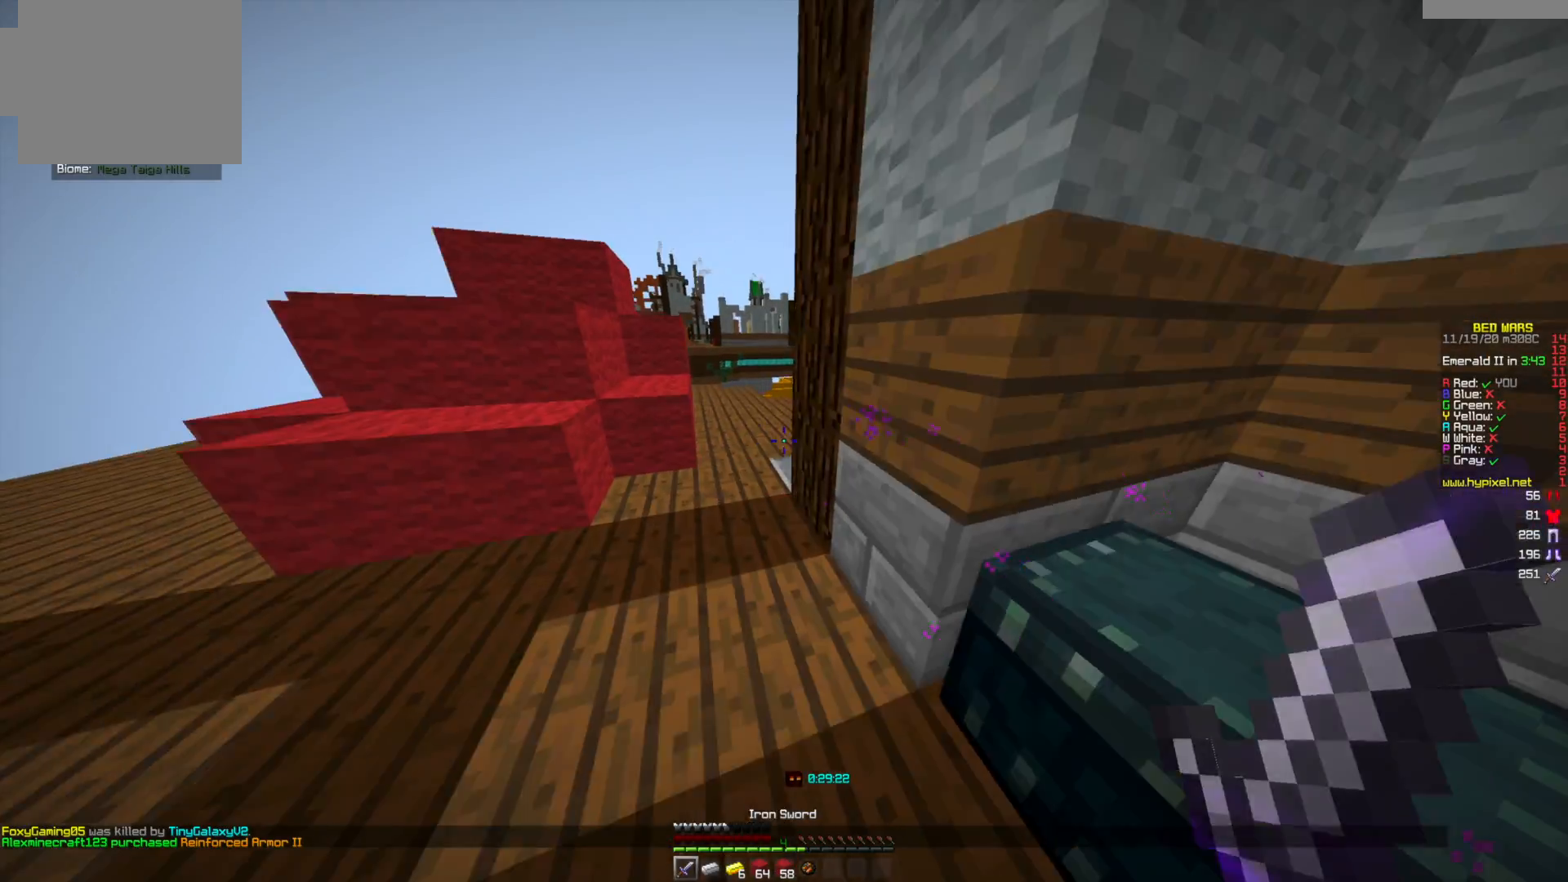
{"keys": ["d", "w"], "mouse": [], "events": [[417, "d", "down"]]}
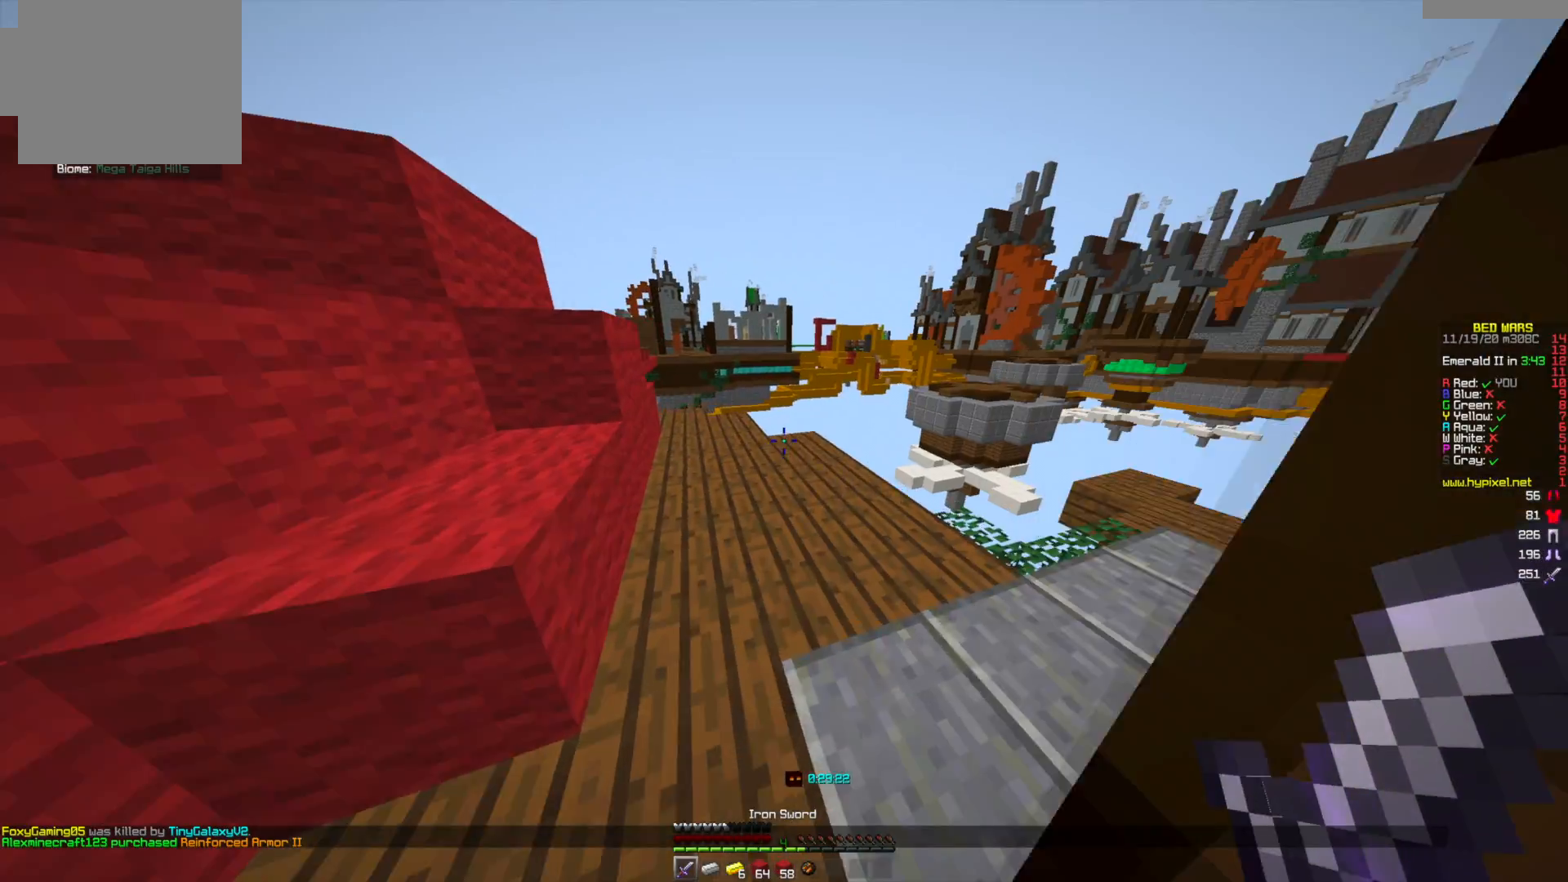
{"keys": ["w"], "mouse": [], "events": [[42, "d", "up"], [292, "d", "down"], [334, "d", "up"]]}
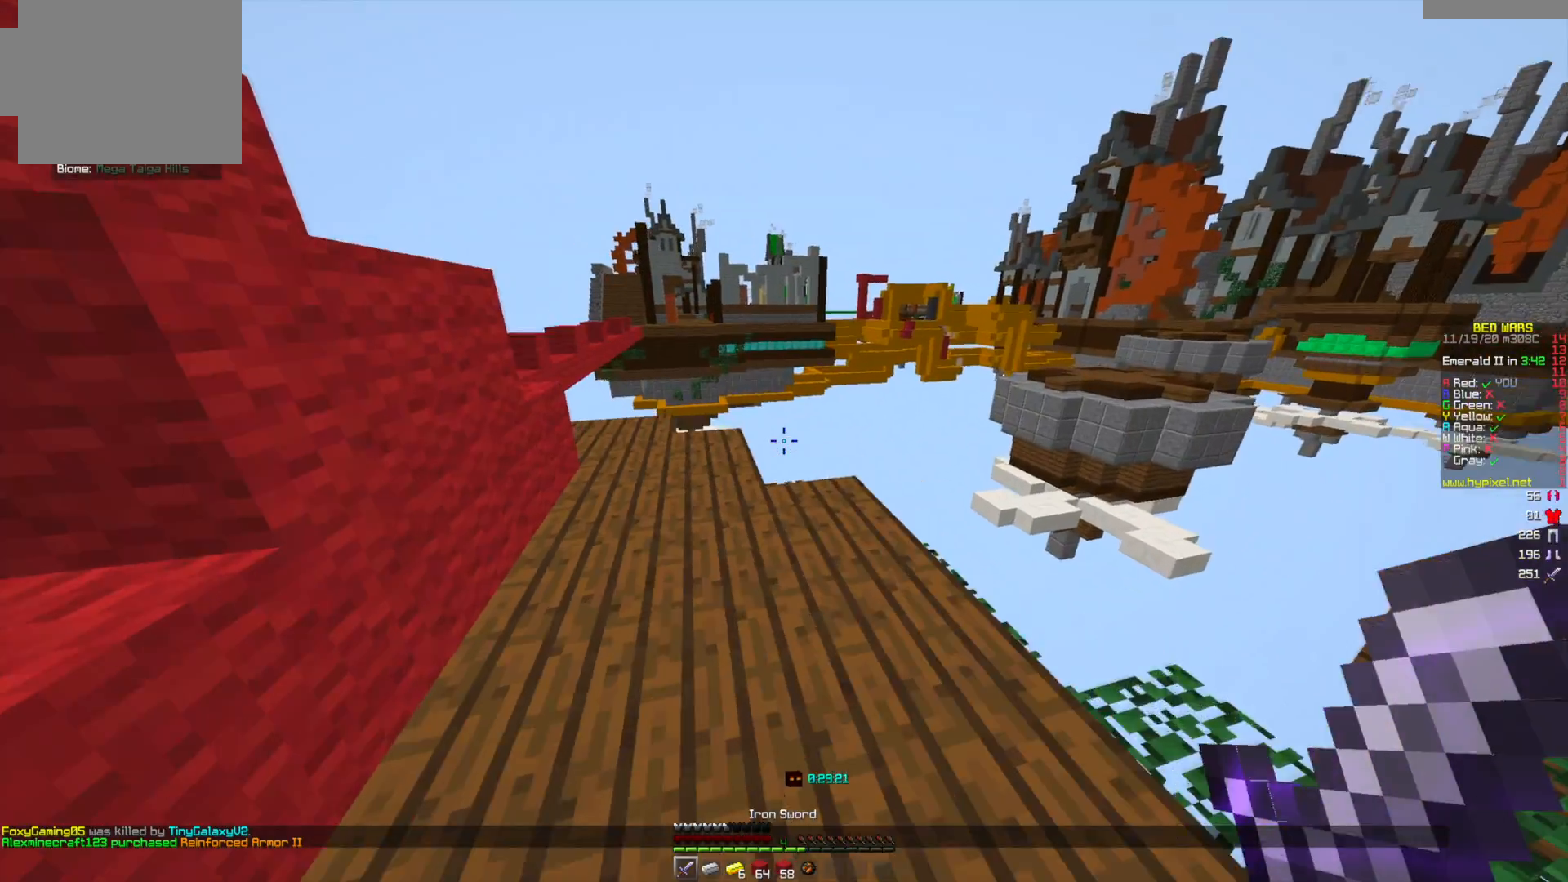
{"keys": ["d"], "mouse": [], "events": [[125, "w", "up"], [375, "d", "down"]]}
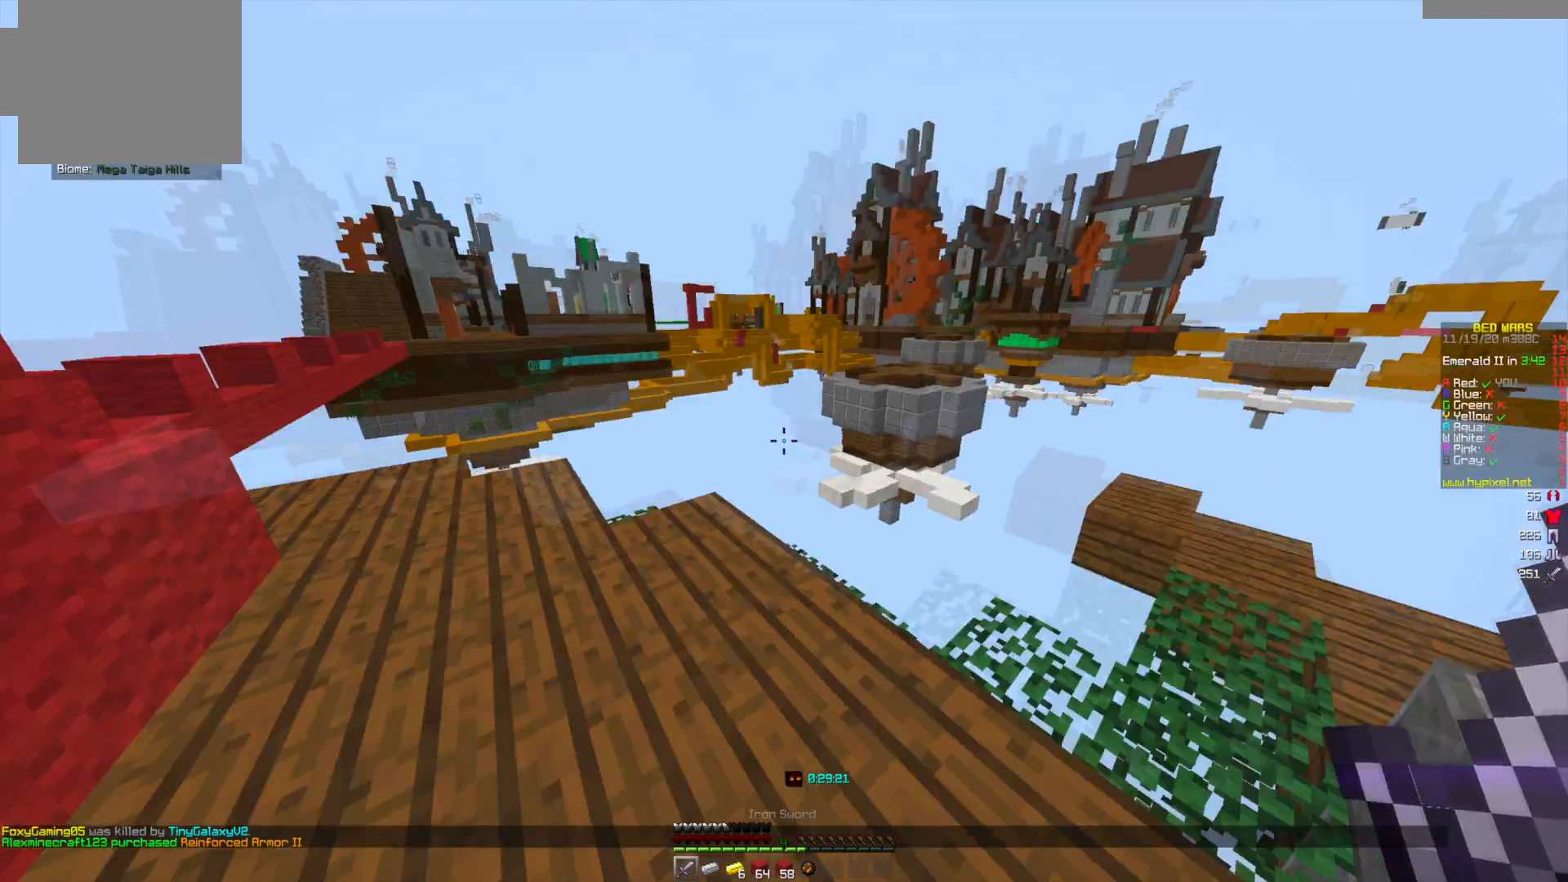
{"keys": ["w"], "mouse": [], "events": [[42, "d", "up"], [84, "w", "down"]]}
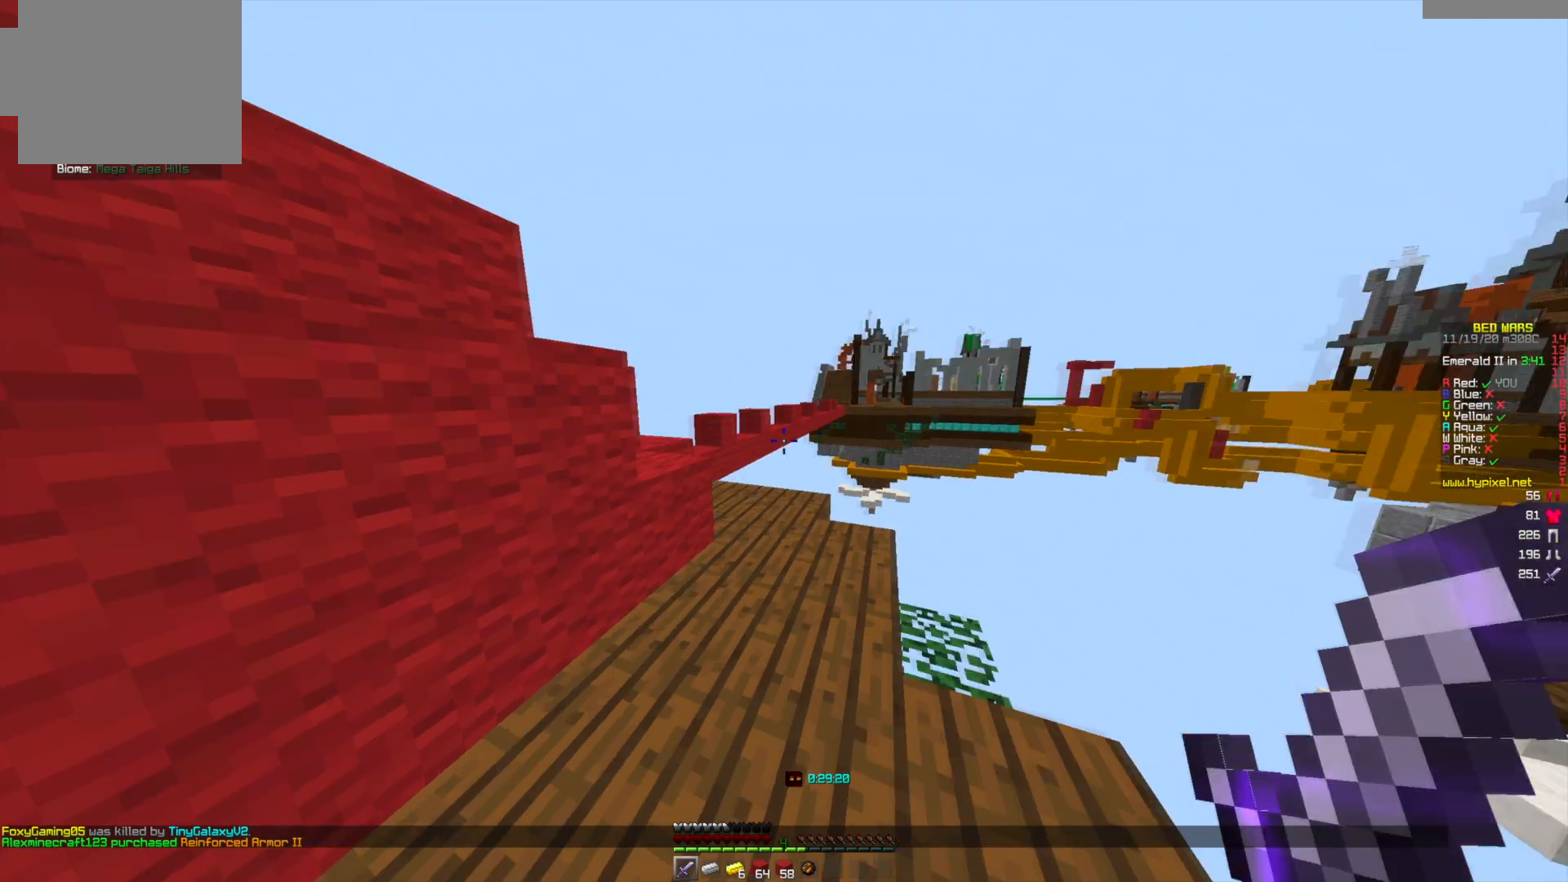
{"keys": ["w"], "mouse": [], "events": []}
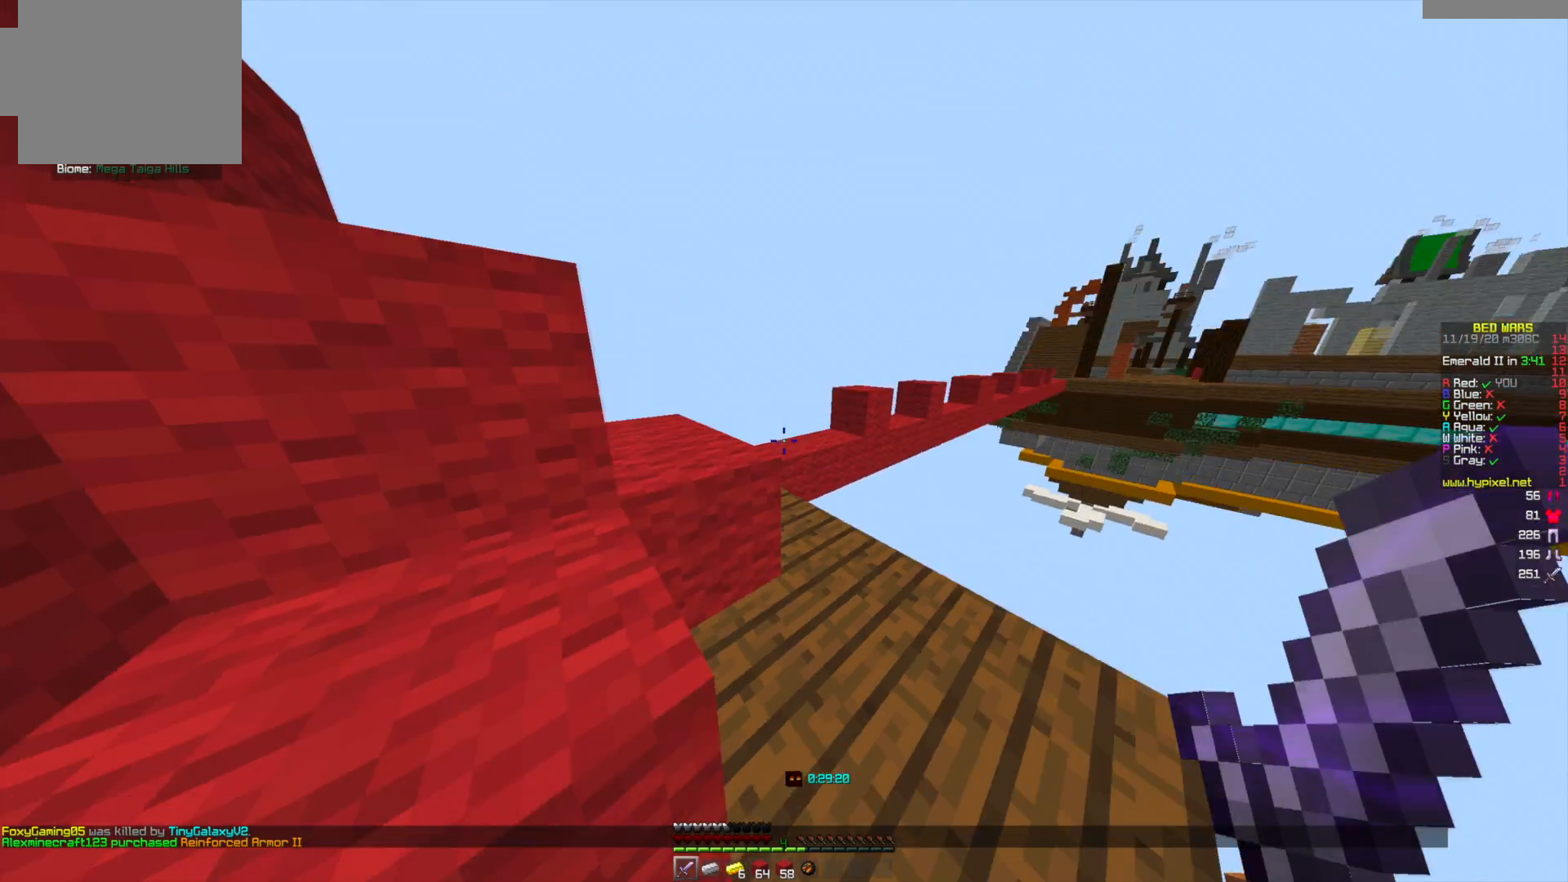
{"keys": ["w"], "mouse": [], "events": []}
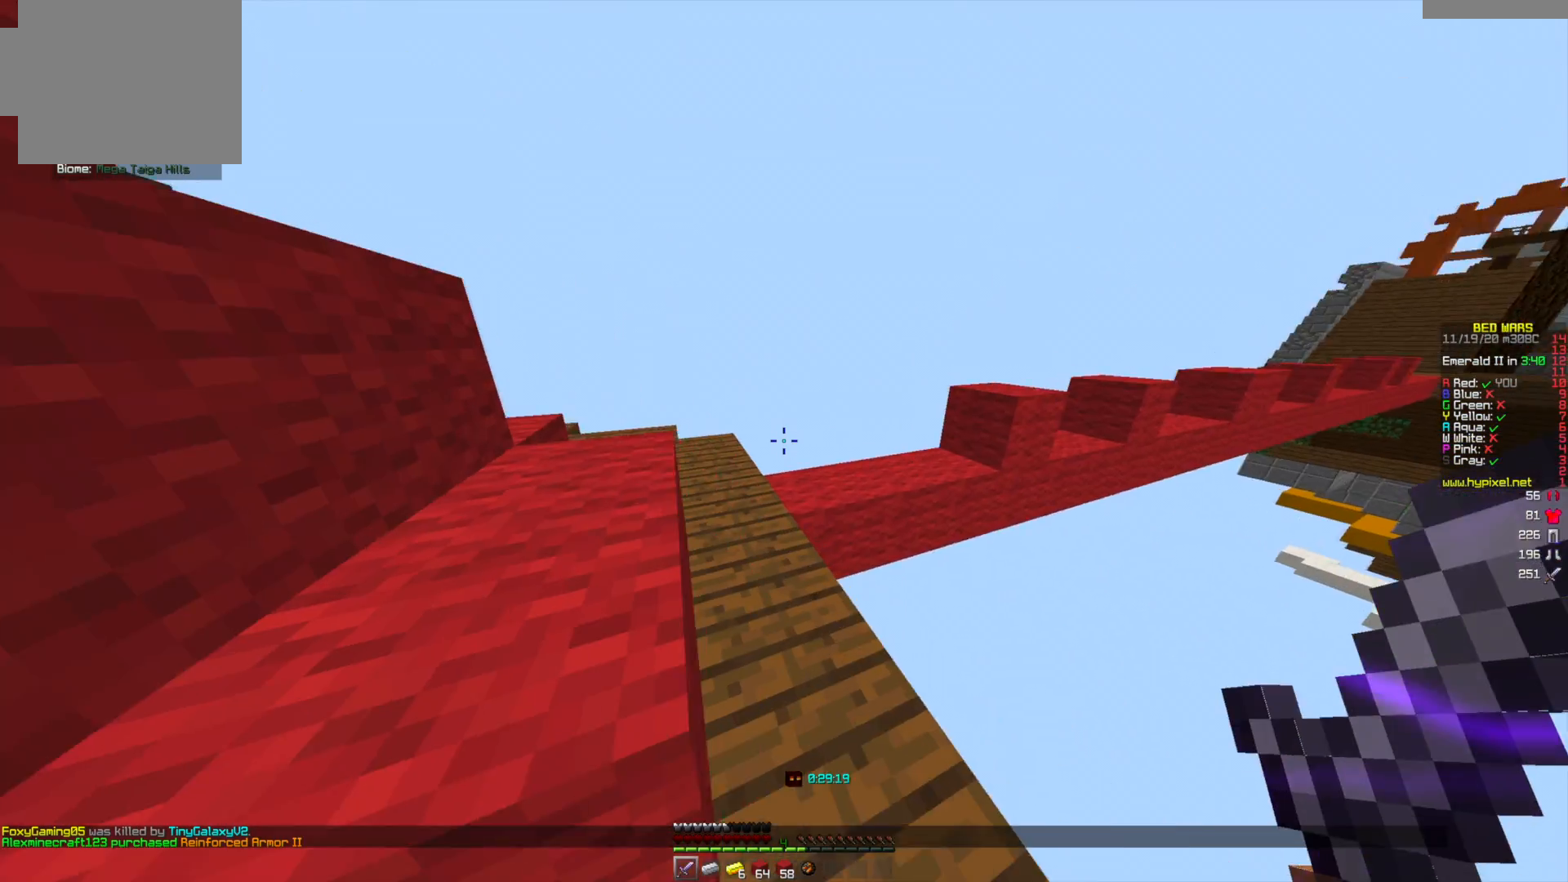
{"keys": [], "mouse": [], "events": [[500, "w", "up"]]}
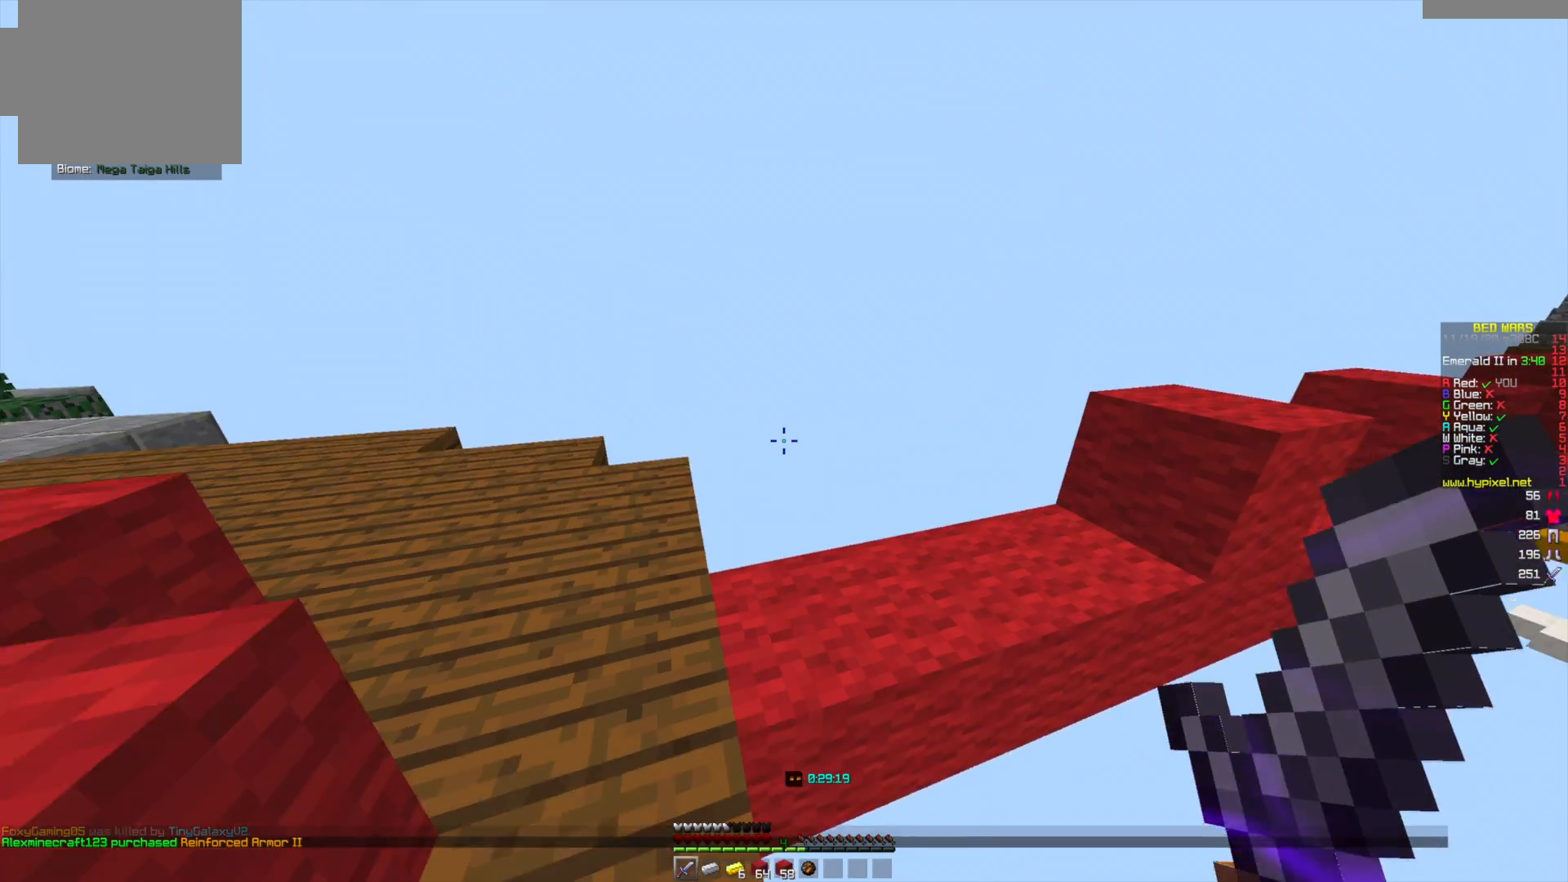
{"keys": ["a"], "mouse": [], "events": [[376, "a", "down"]]}
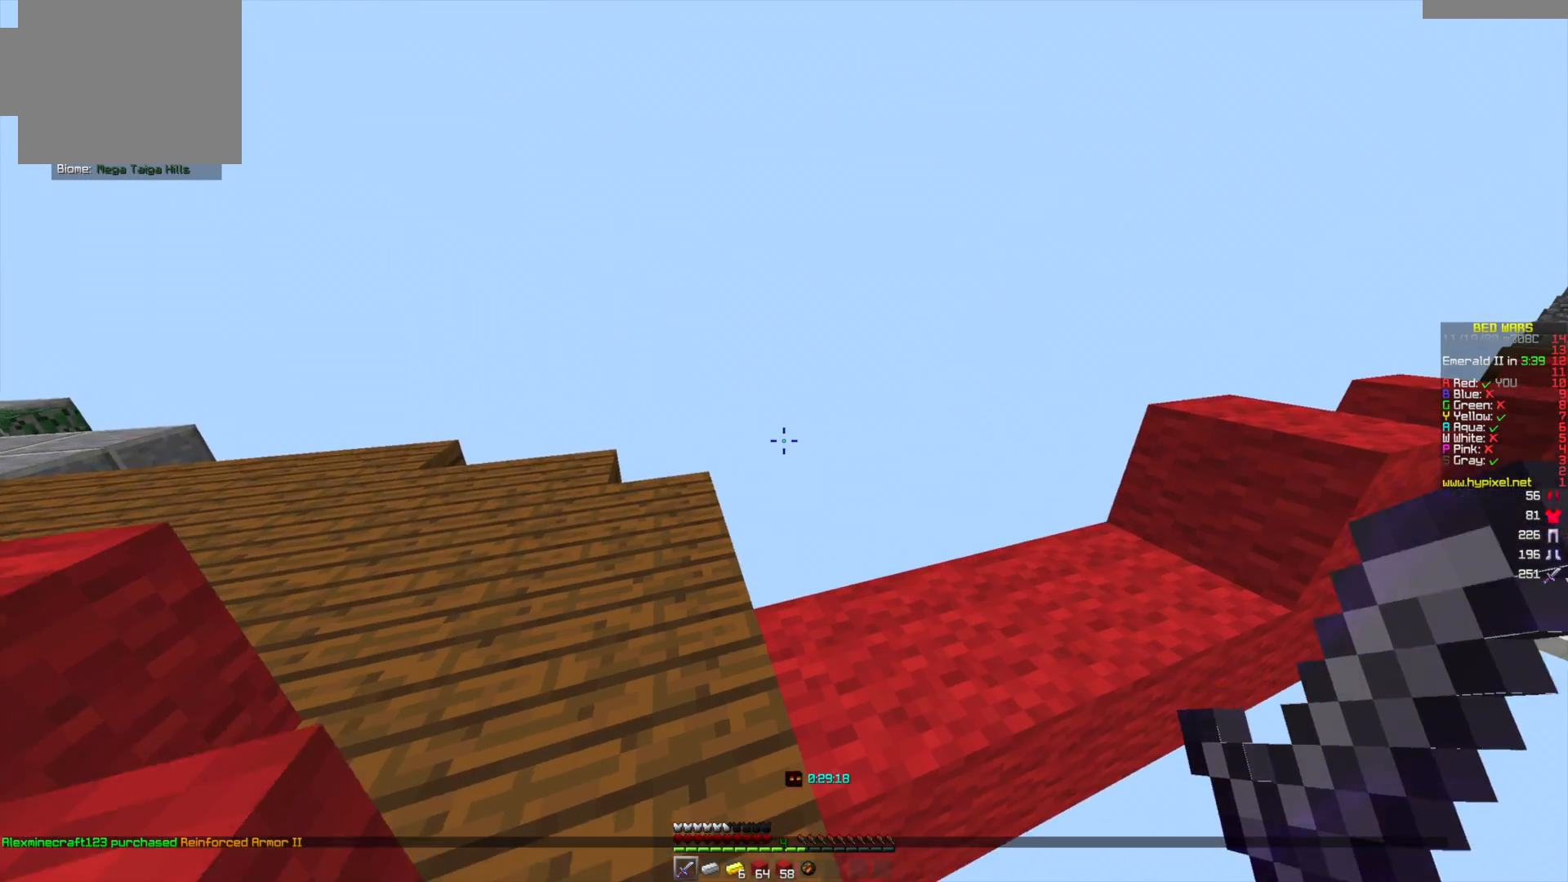
{"keys": [], "mouse": [], "events": [[42, "a", "up"], [209, "w", "down"], [500, "w", "up"]]}
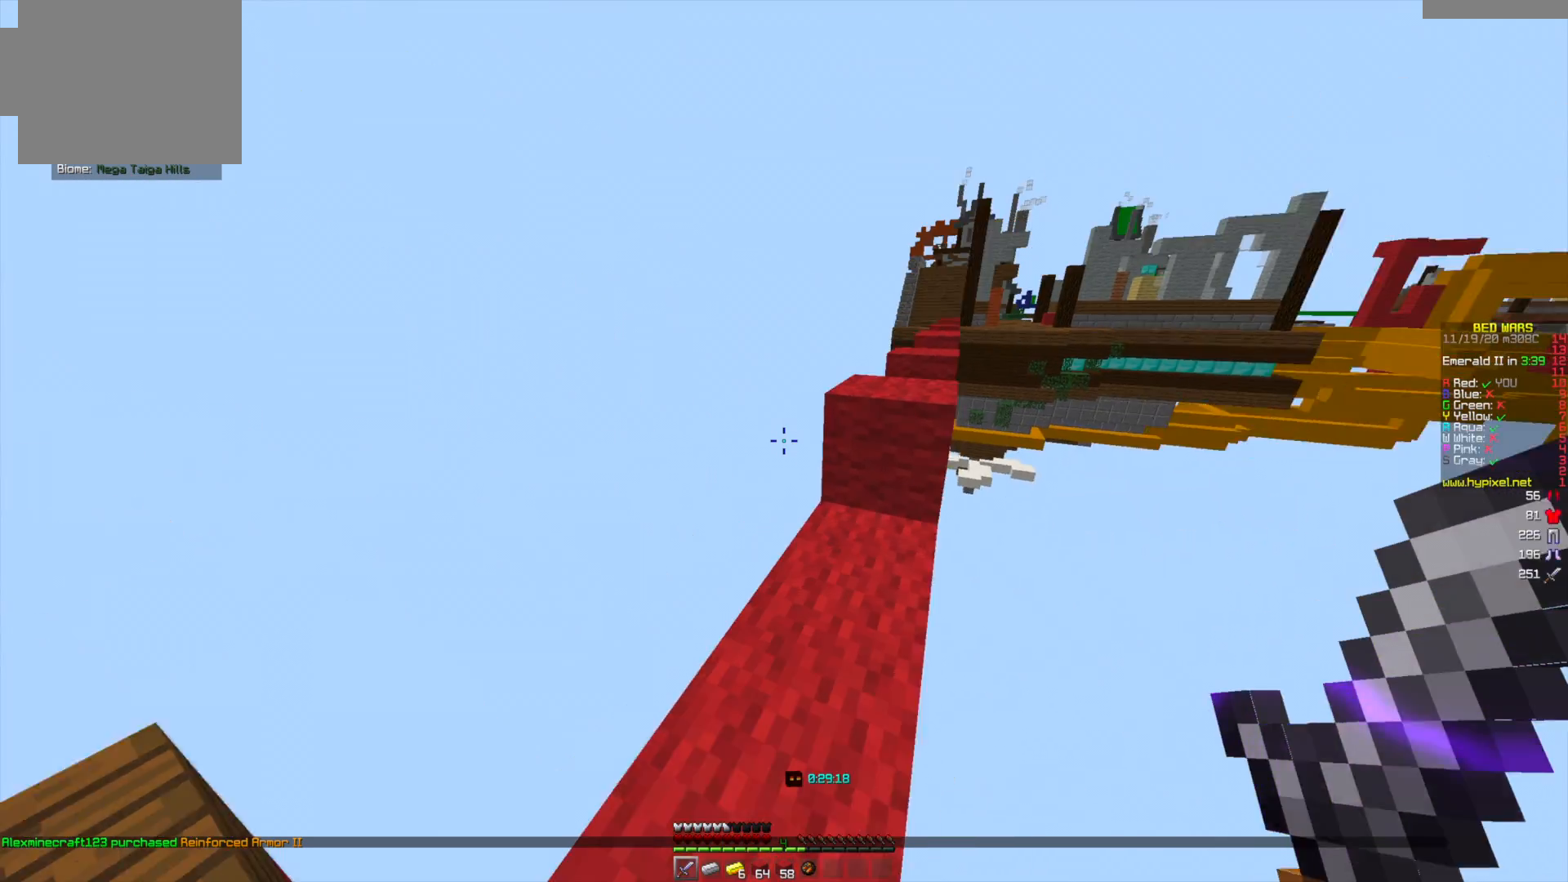
{"keys": ["w"], "mouse": [], "events": [[334, "w", "down"]]}
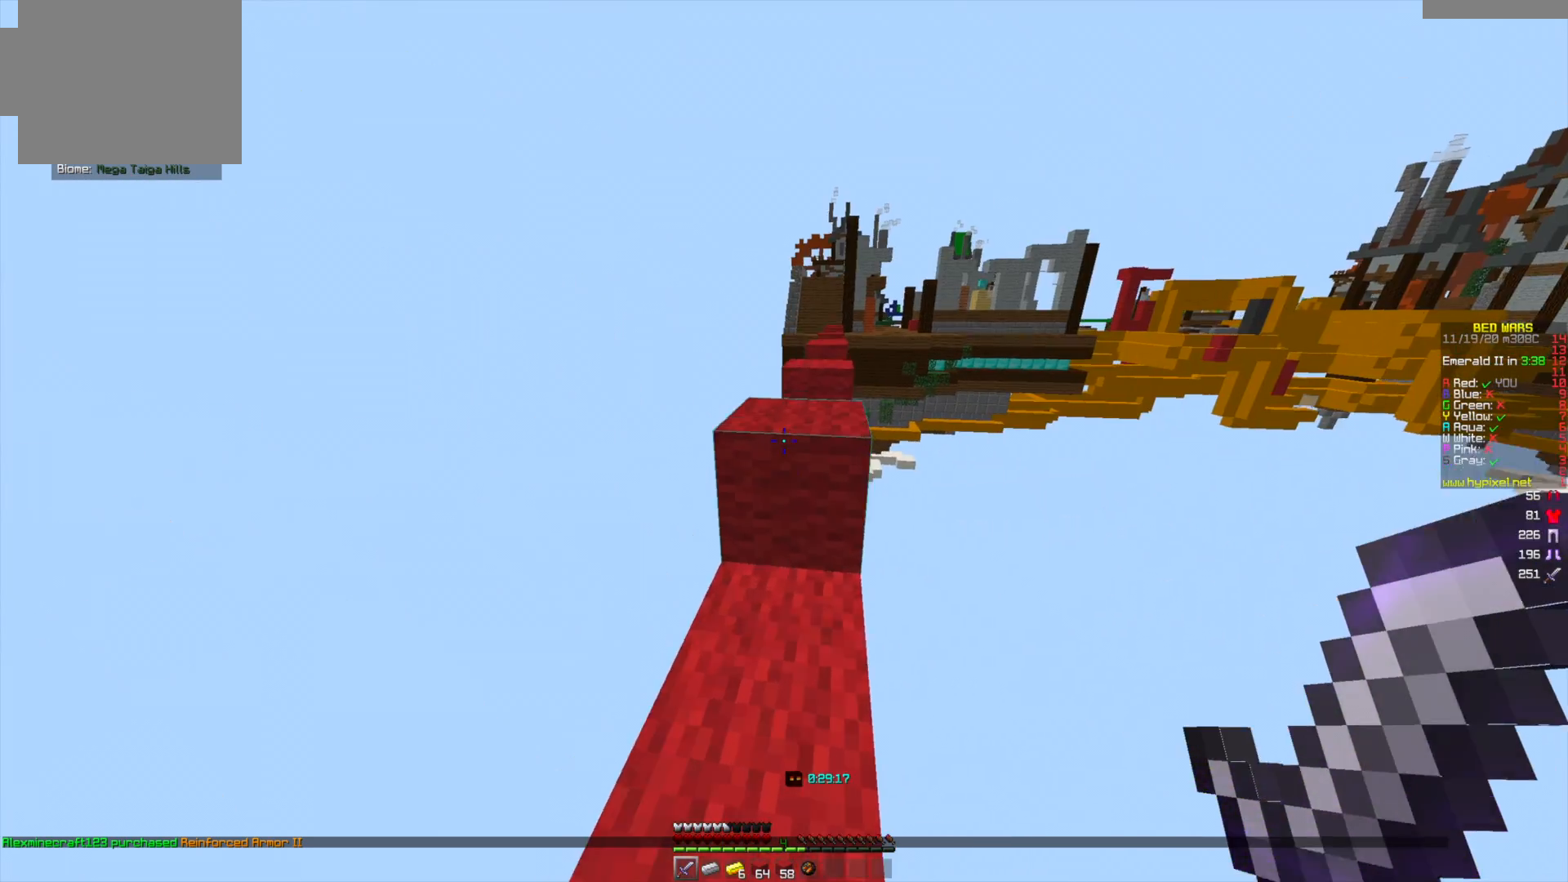
{"keys": ["w"], "mouse": [], "events": []}
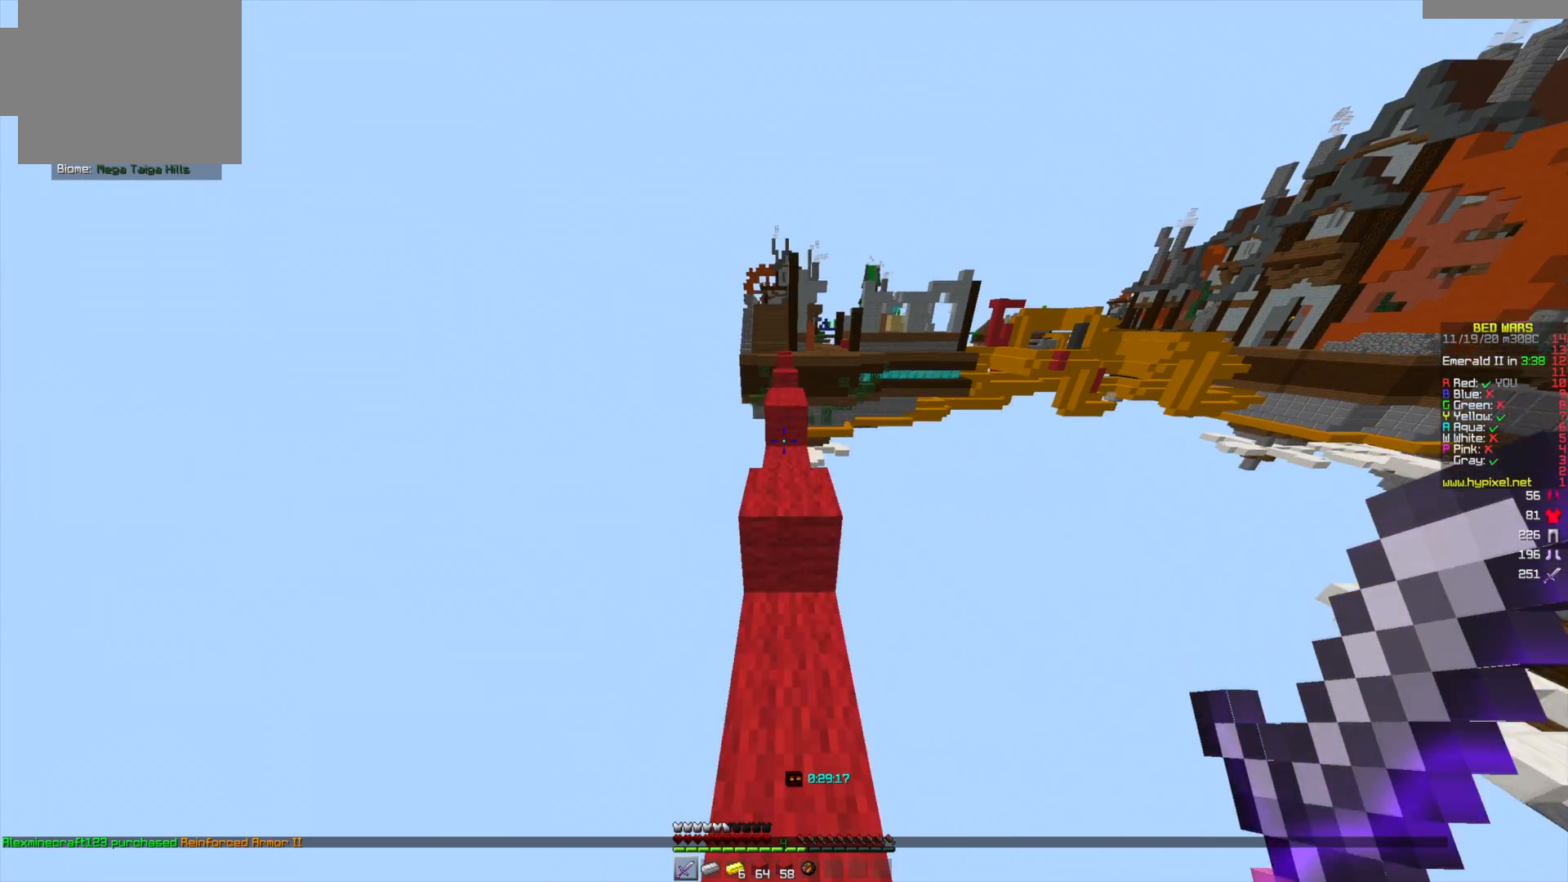
{"keys": ["w"], "mouse": [], "events": []}
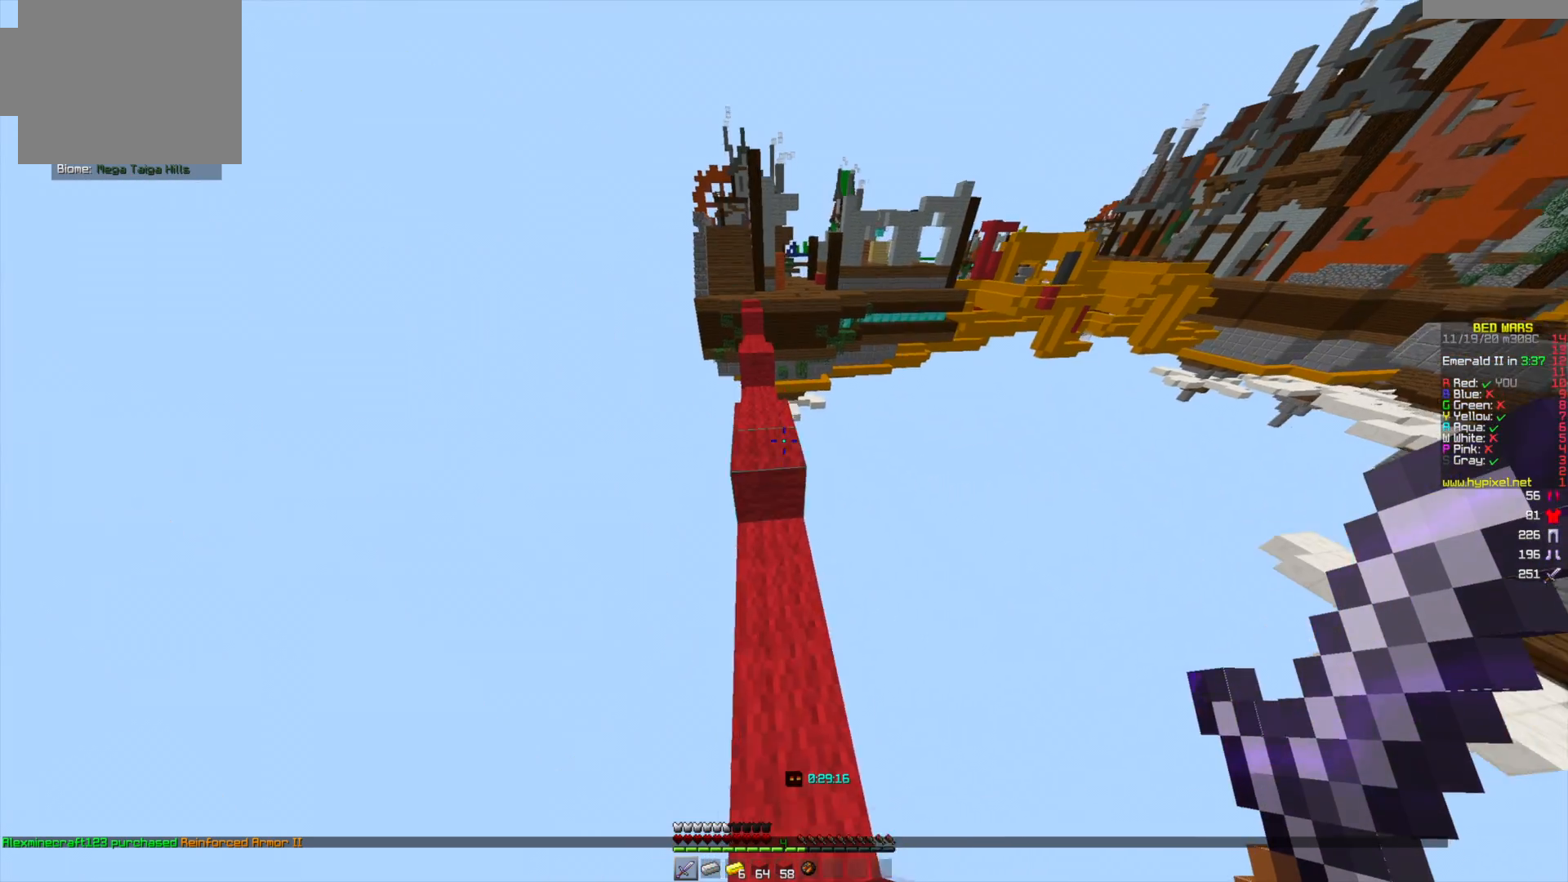
{"keys": ["w"], "mouse": [], "events": []}
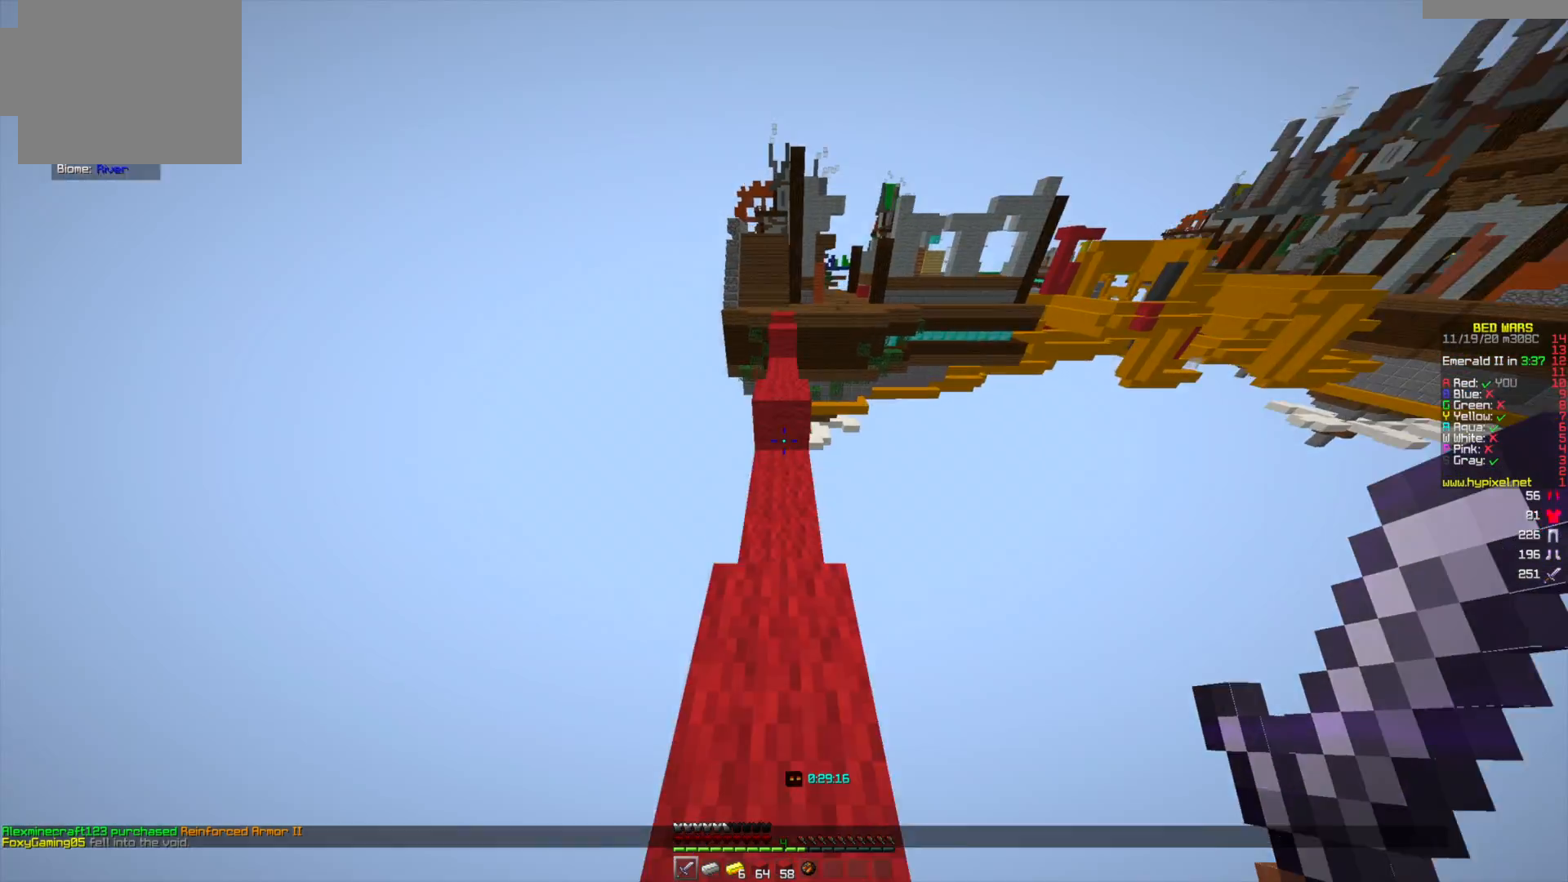
{"keys": ["w"], "mouse": [], "events": []}
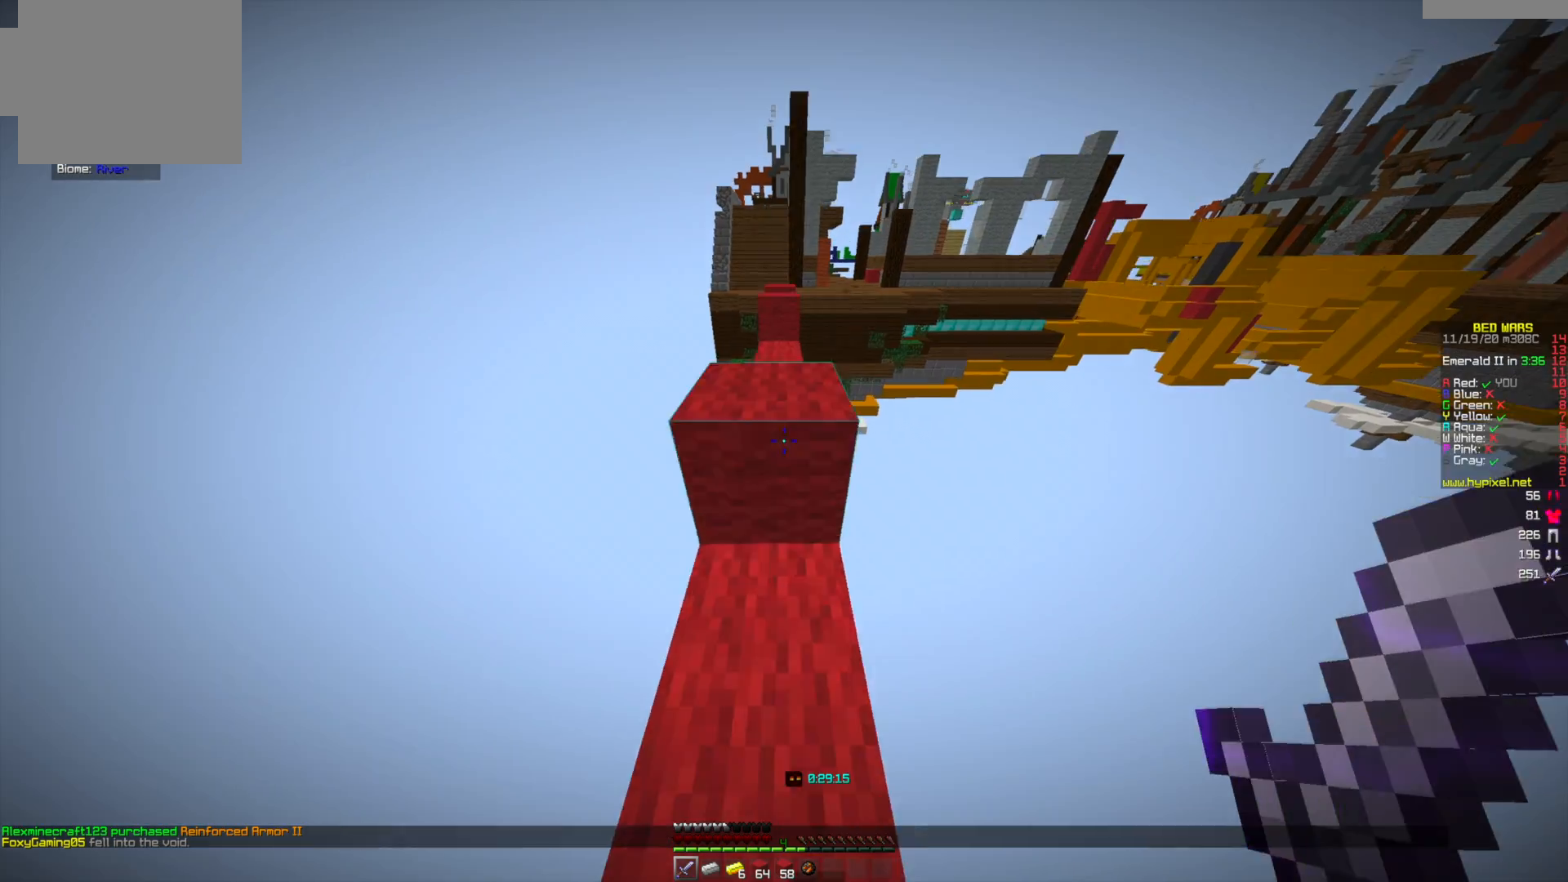
{"keys": ["w"], "mouse": [], "events": []}
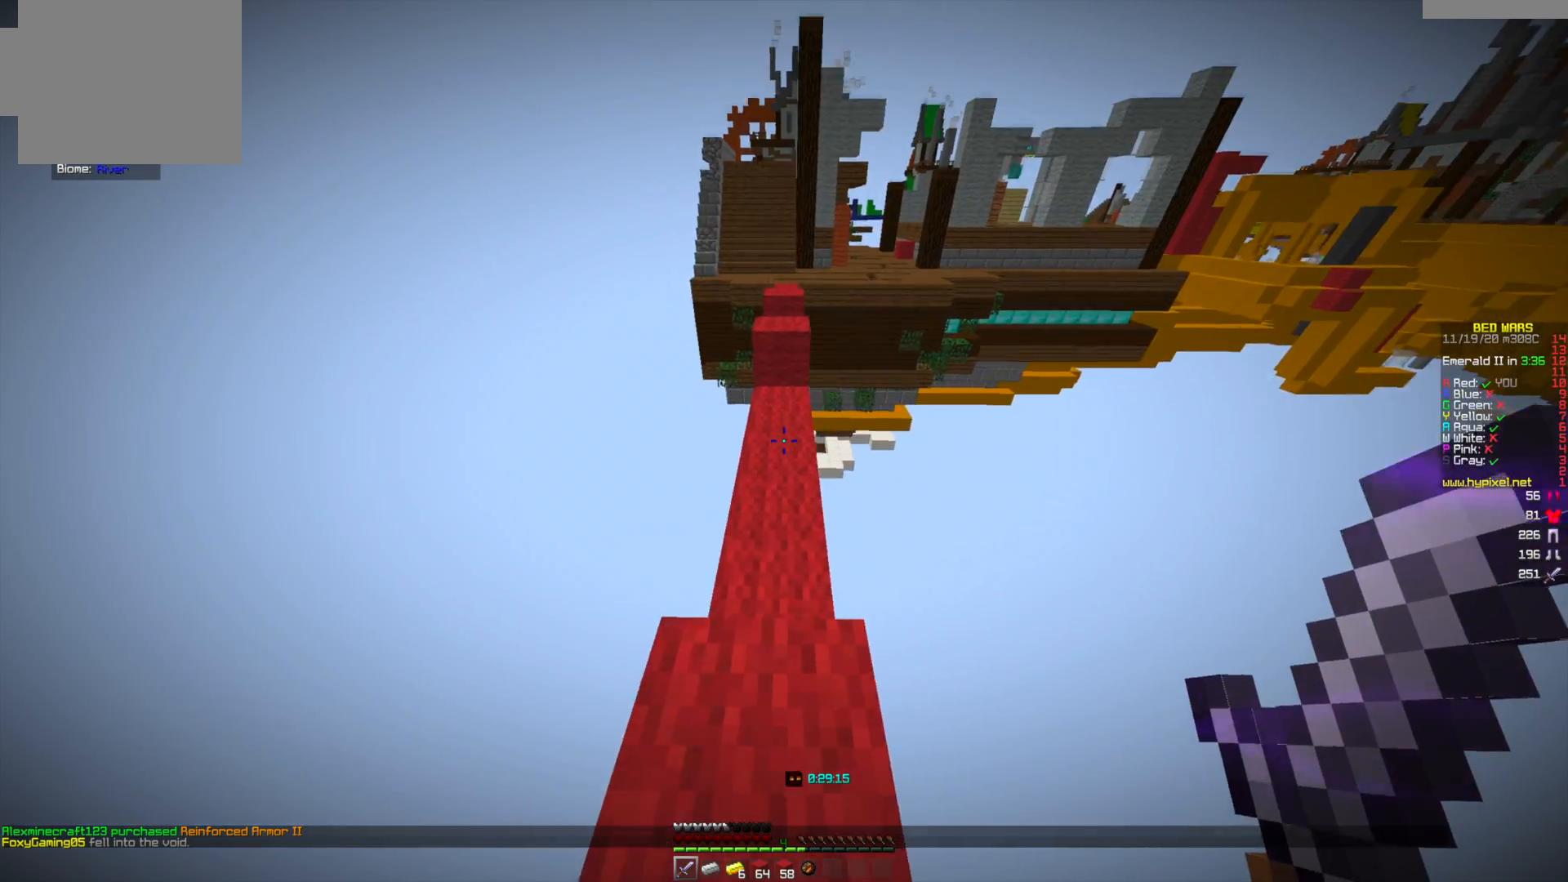
{"keys": ["w"], "mouse": [], "events": []}
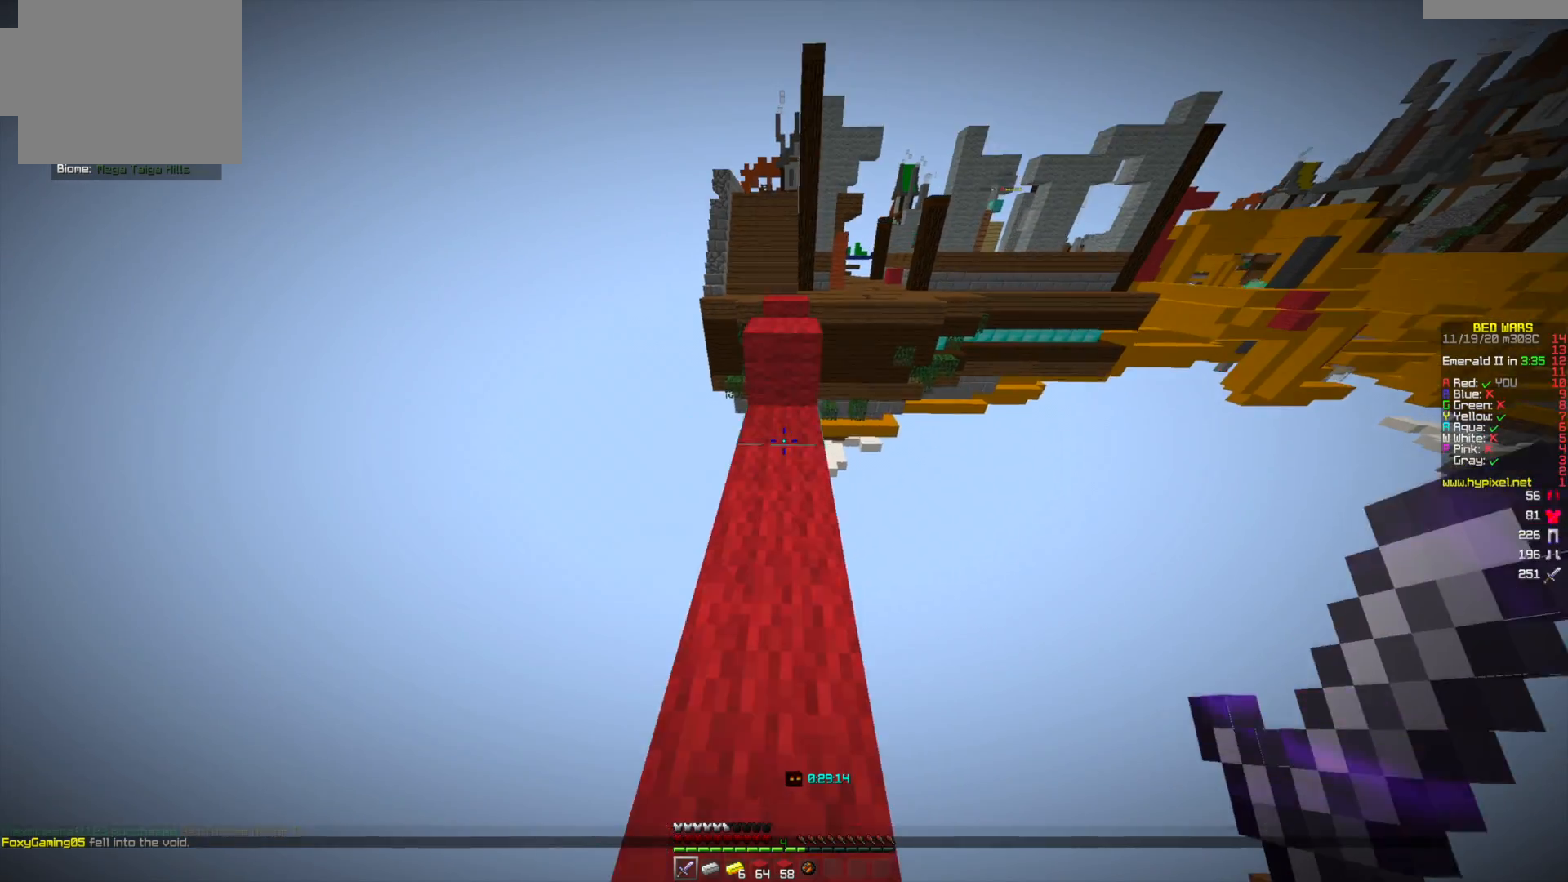
{"keys": ["w"], "mouse": [], "events": []}
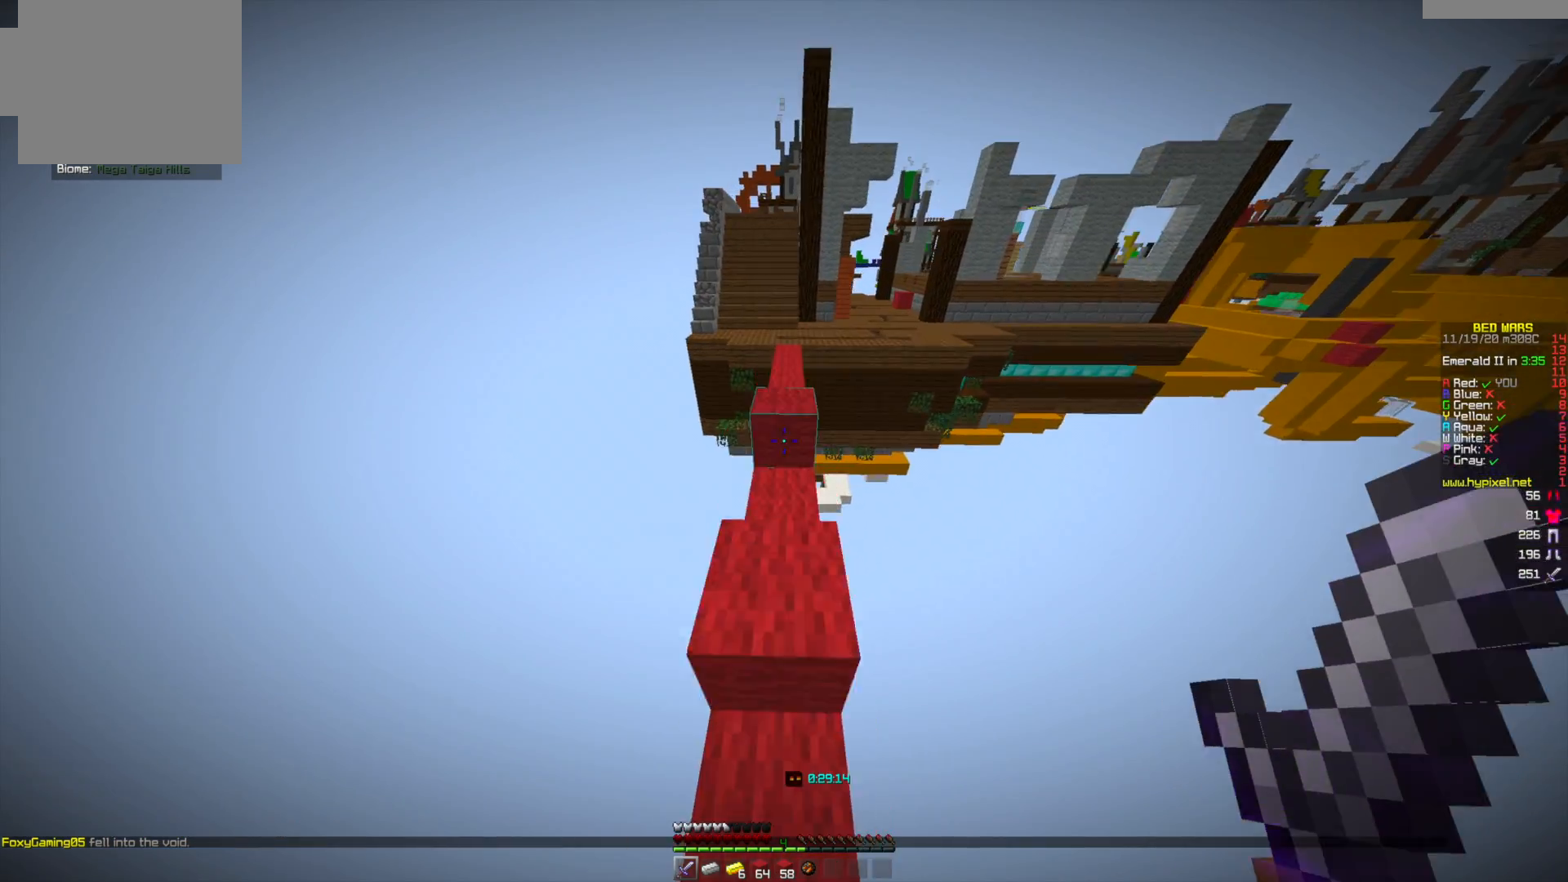
{"keys": ["w"], "mouse": [], "events": []}
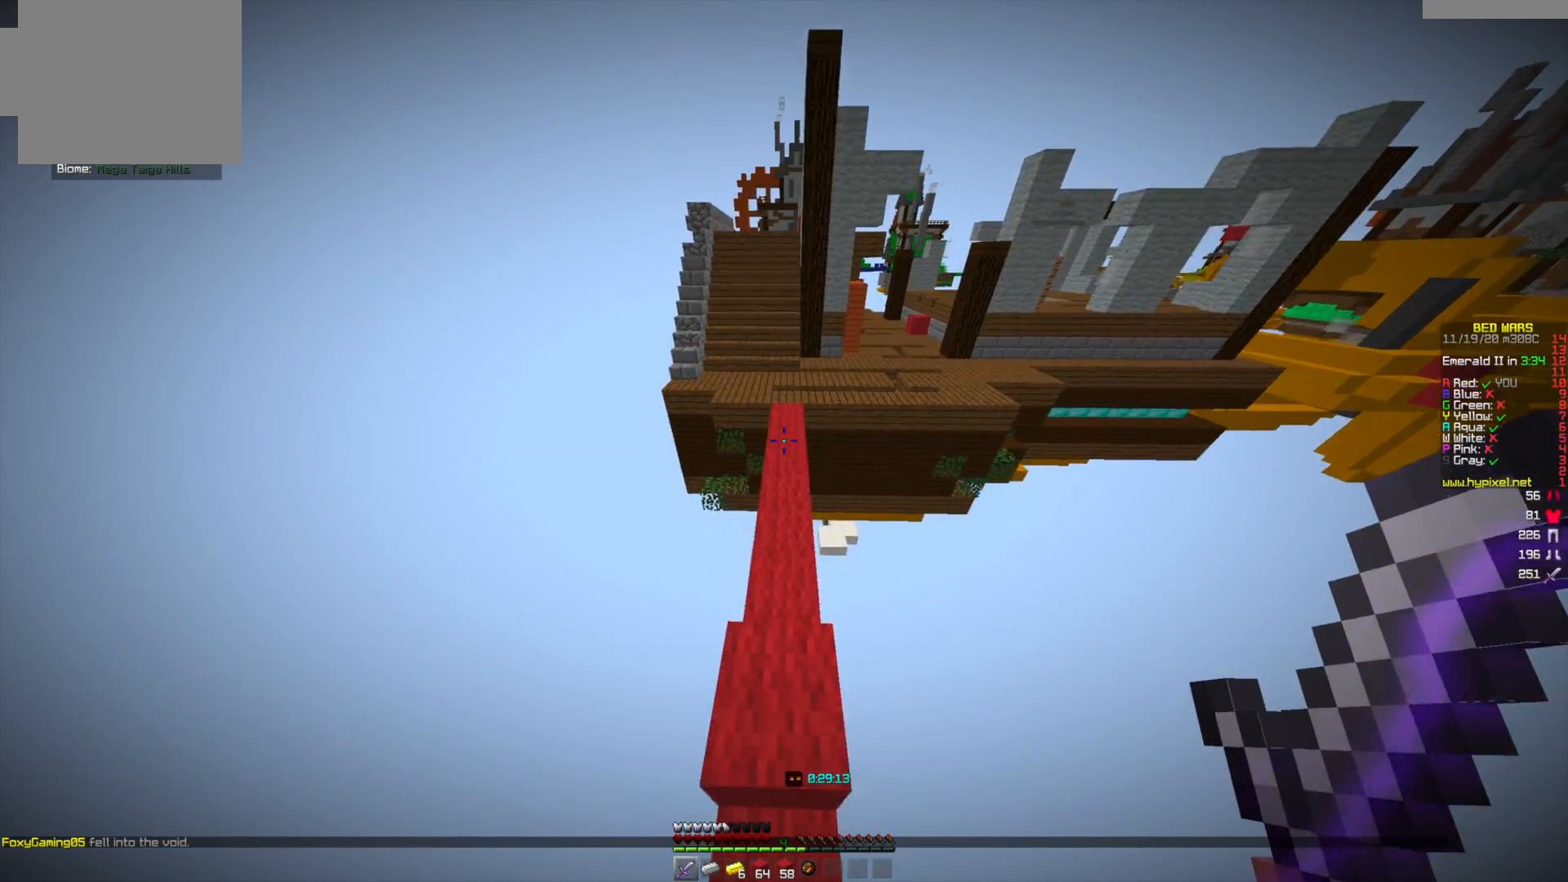
{"keys": ["w"], "mouse": [], "events": []}
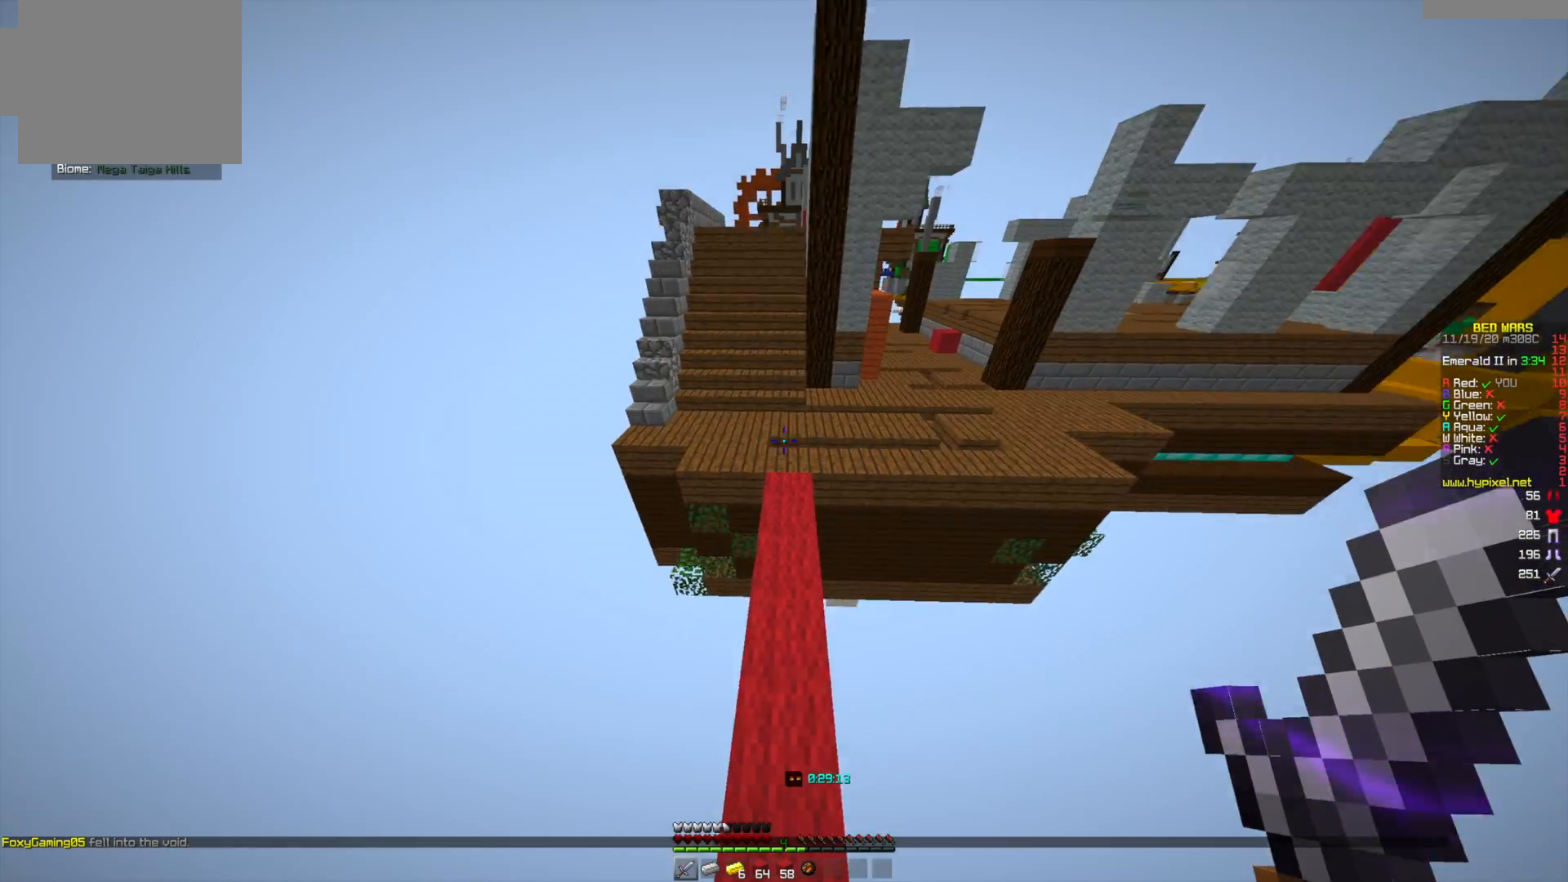
{"keys": ["w"], "mouse": [], "events": []}
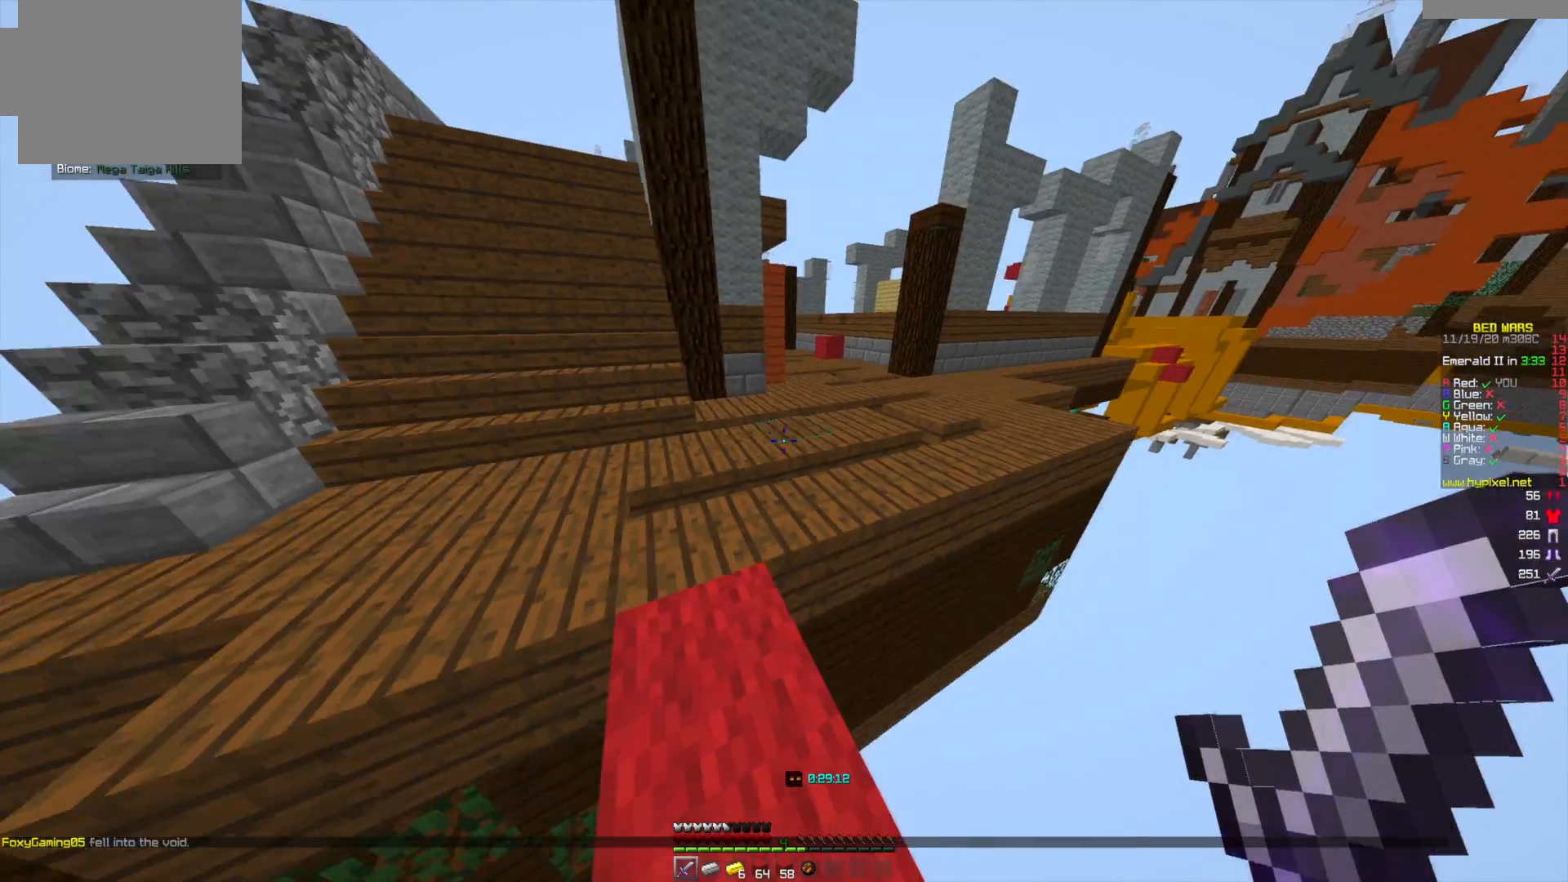
{"keys": ["w"], "mouse": [], "events": []}
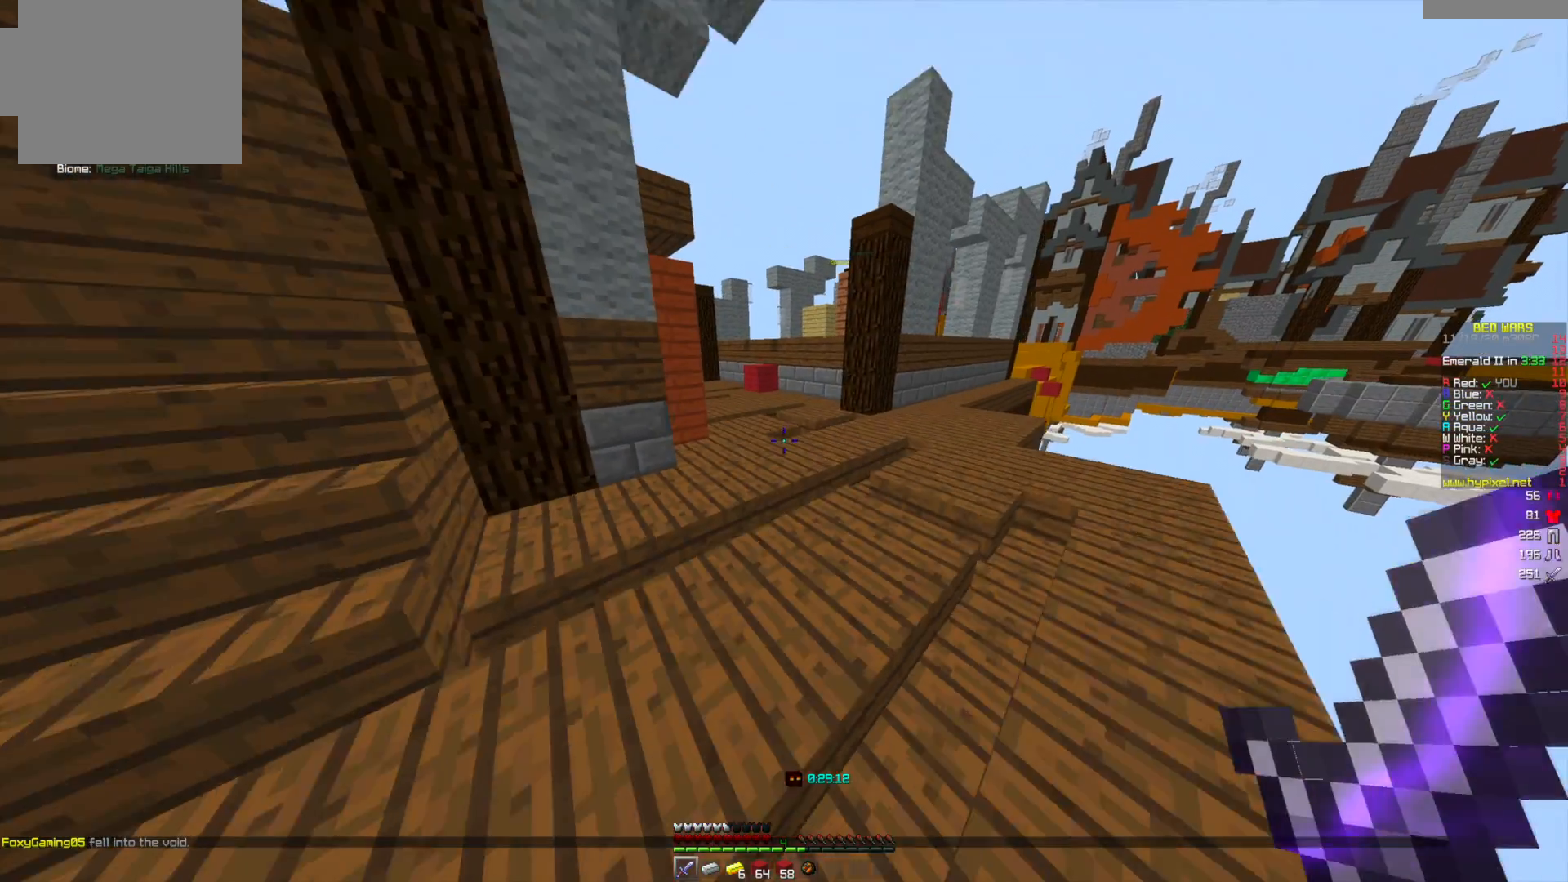
{"keys": ["w"], "mouse": [], "events": []}
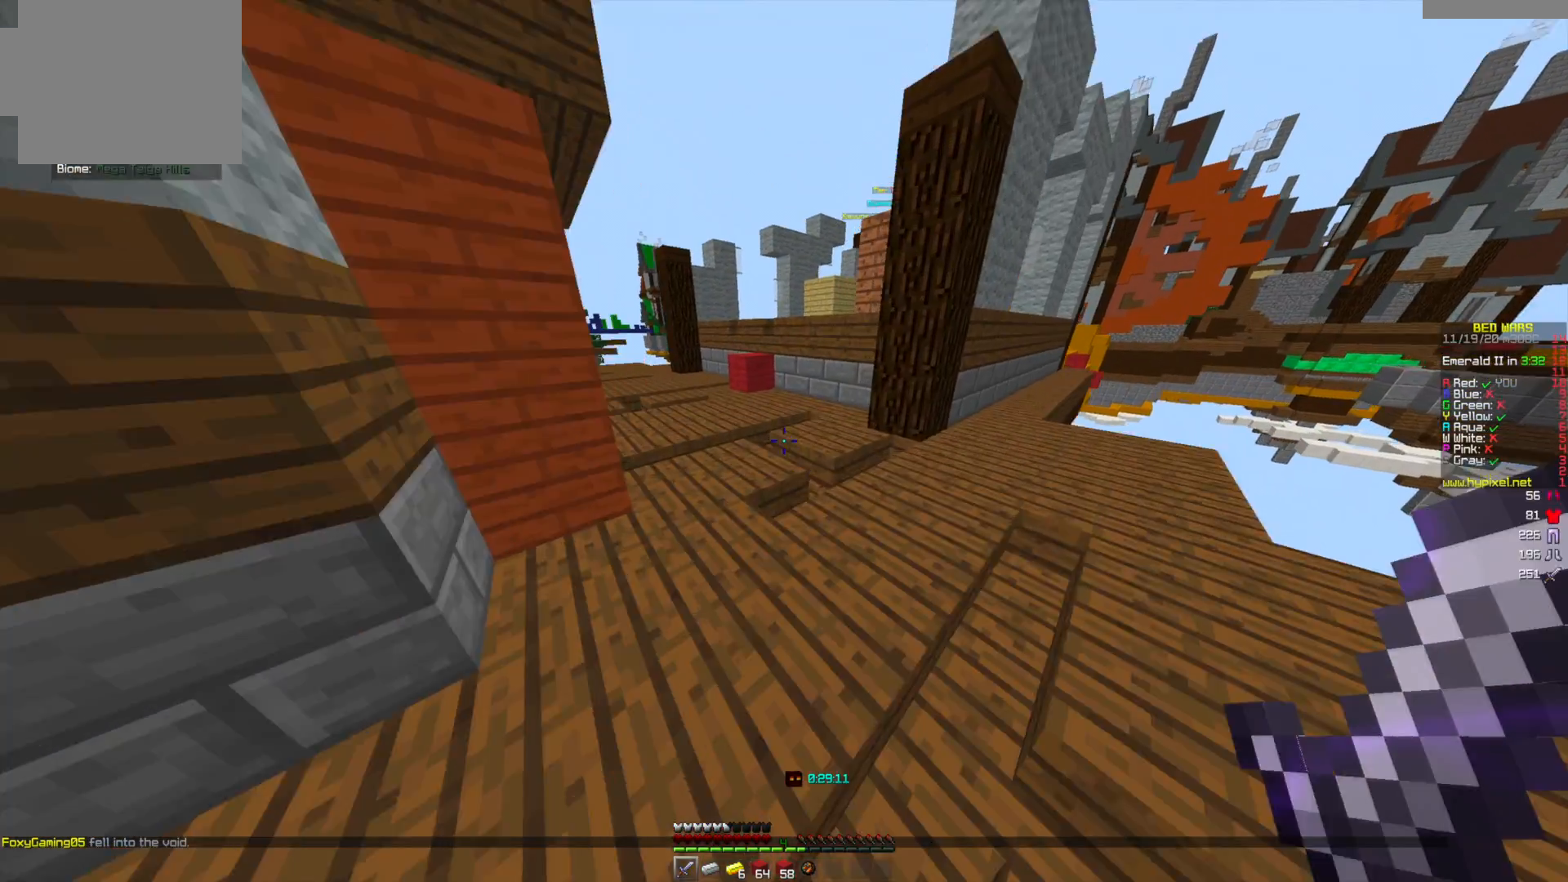
{"keys": [], "mouse": [], "events": [[208, "w", "up"]]}
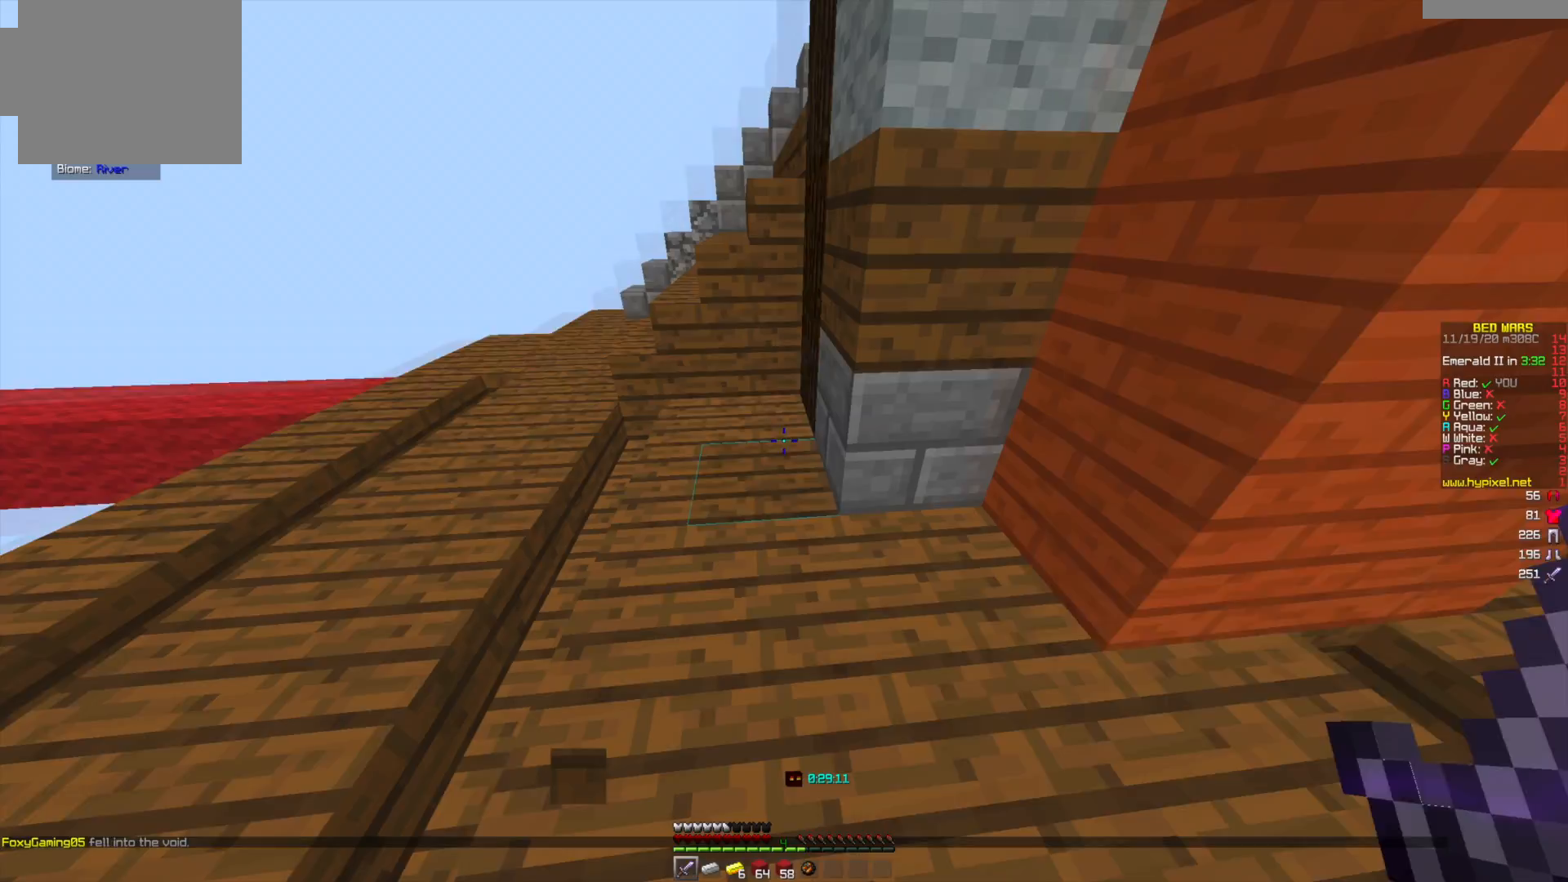
{"keys": ["w"], "mouse": [], "events": [[126, "a", "down"], [334, "a", "up"], [418, "w", "down"]]}
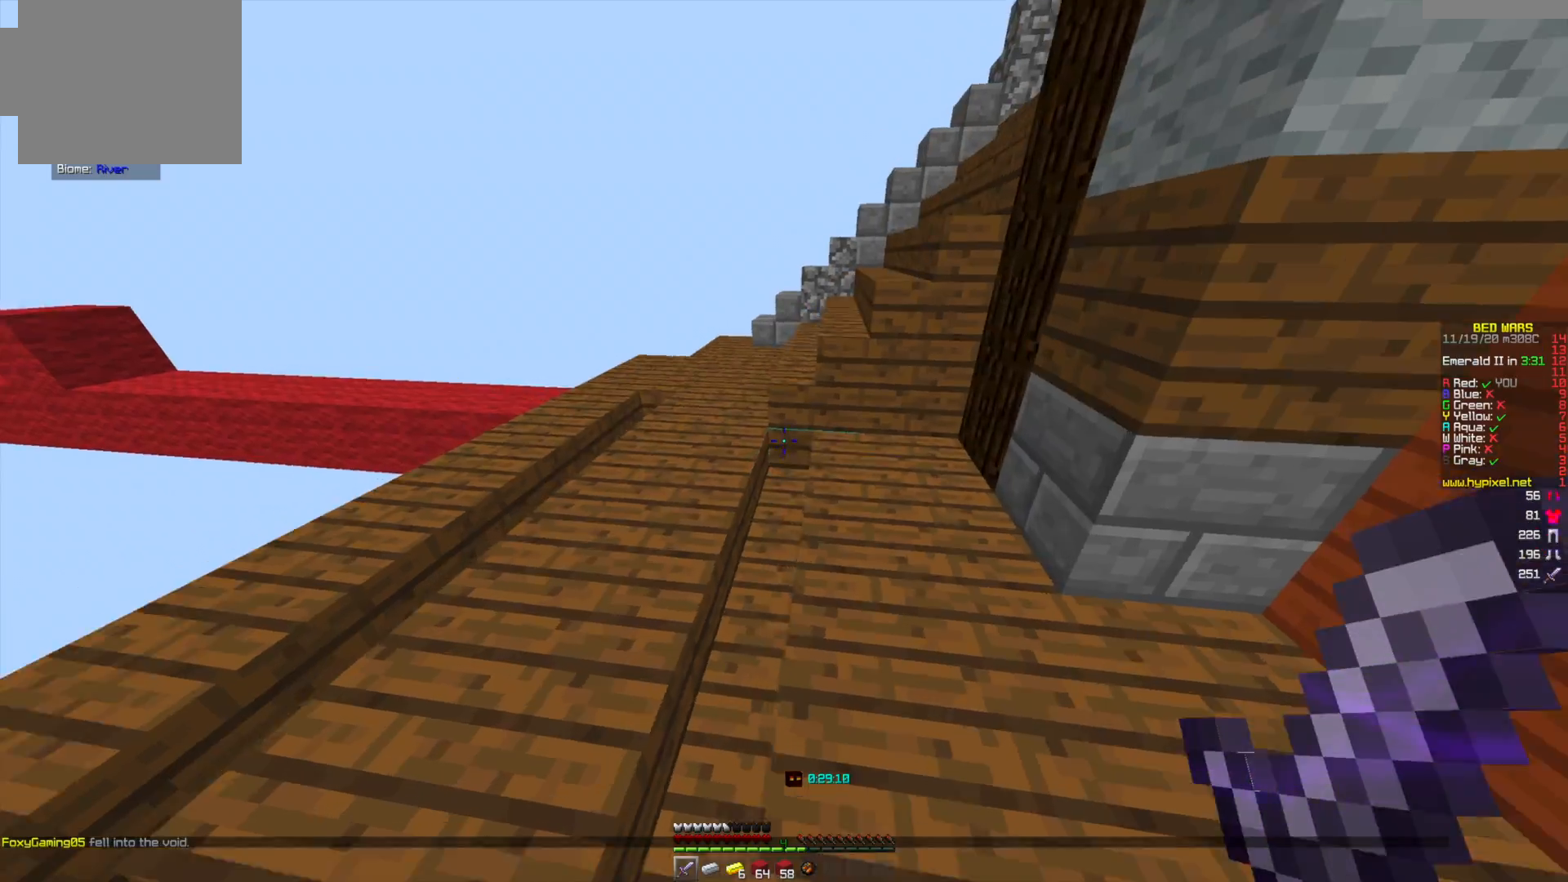
{"keys": ["w"], "mouse": [], "events": []}
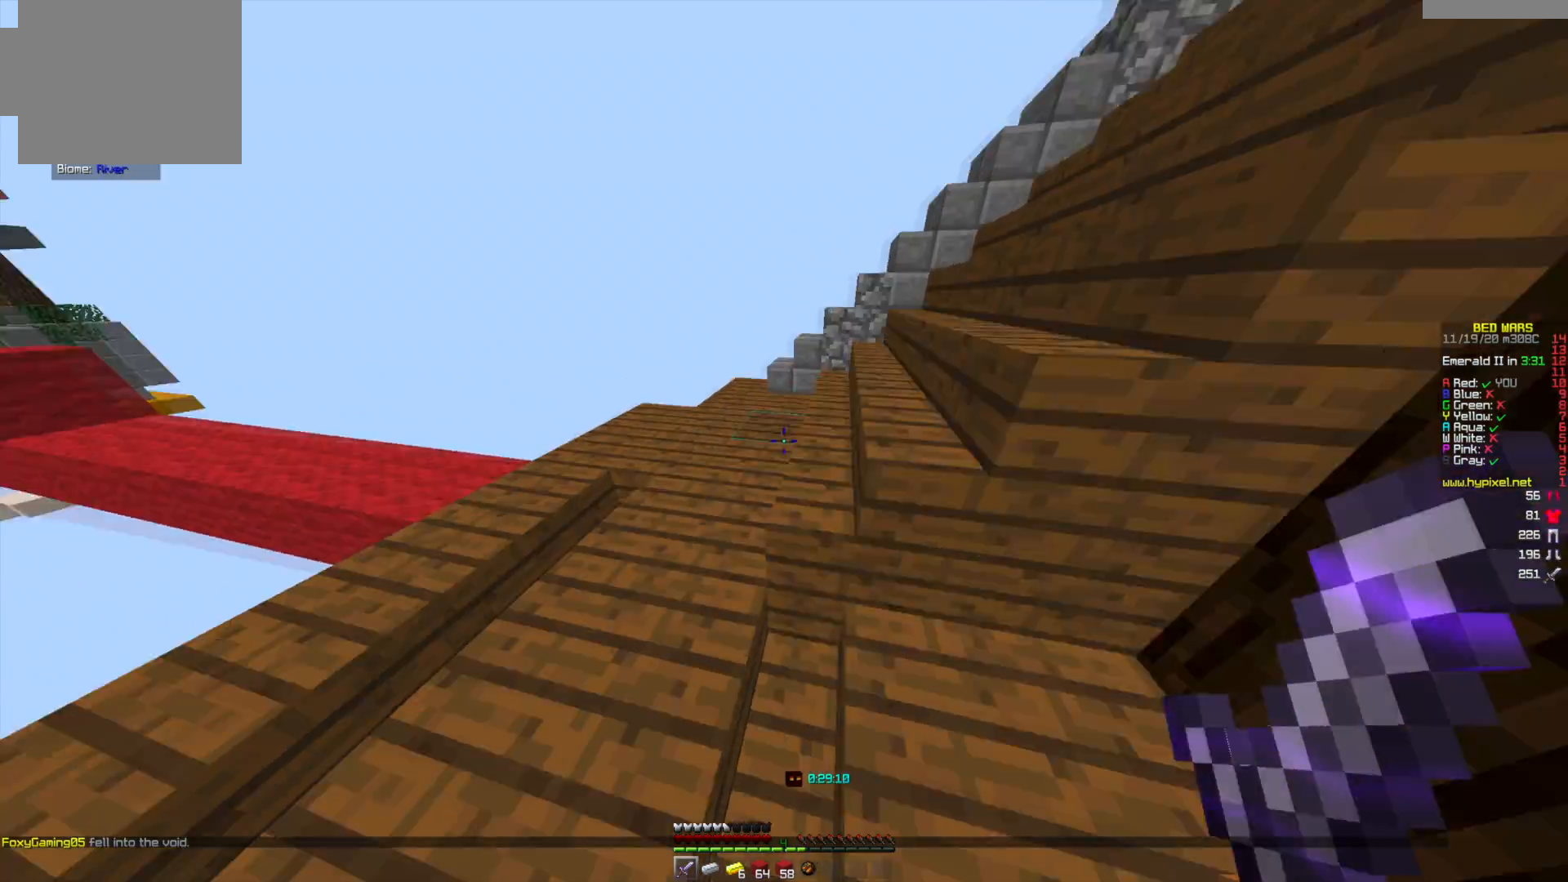
{"keys": ["w"], "mouse": [], "events": []}
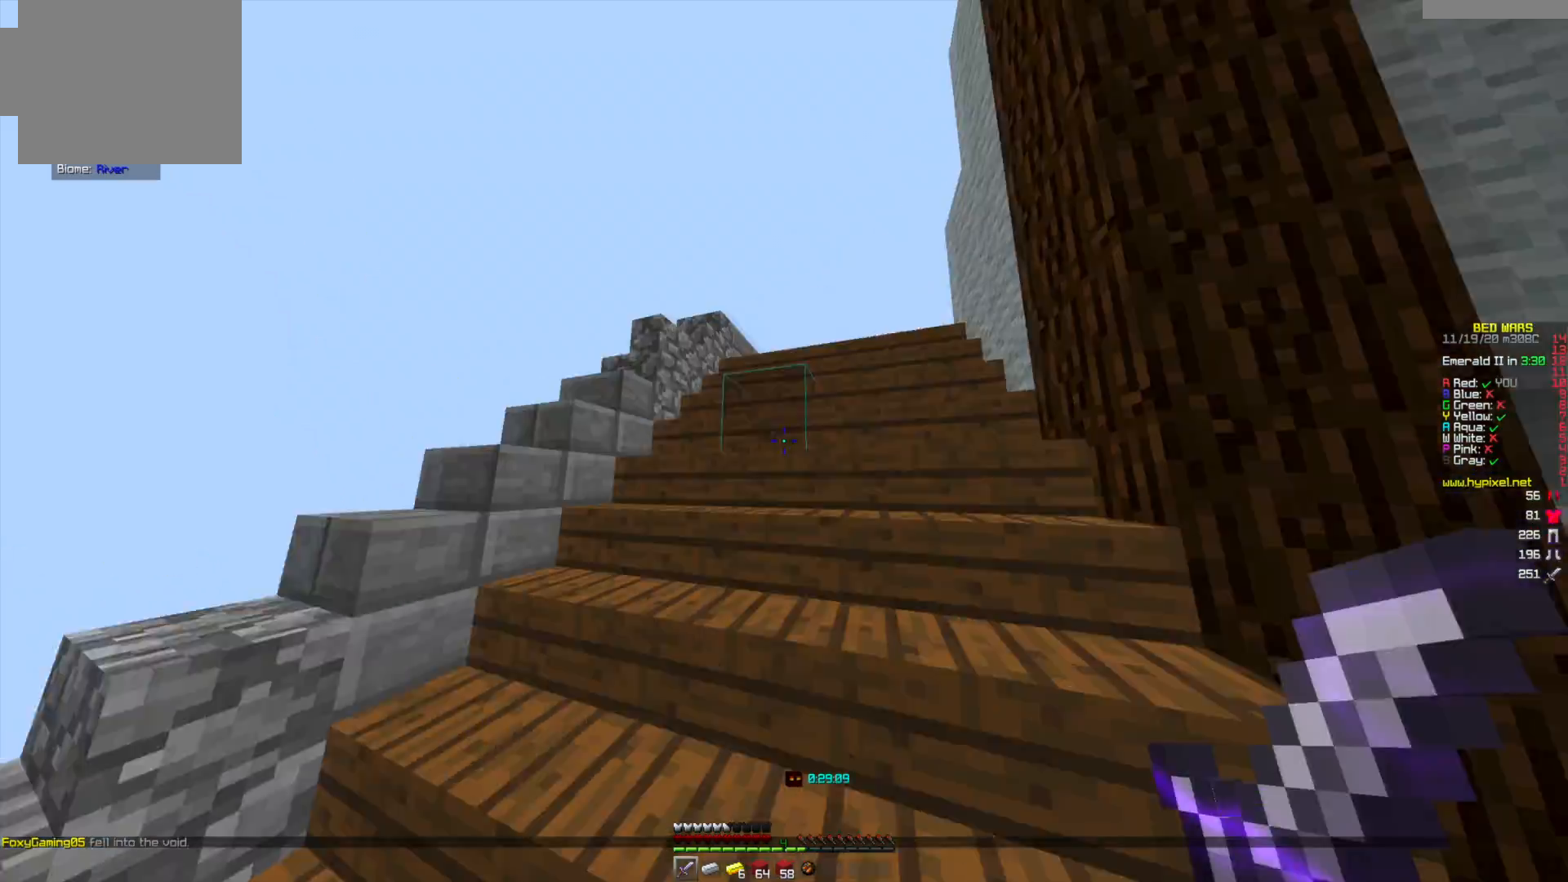
{"keys": ["w"], "mouse": [], "events": []}
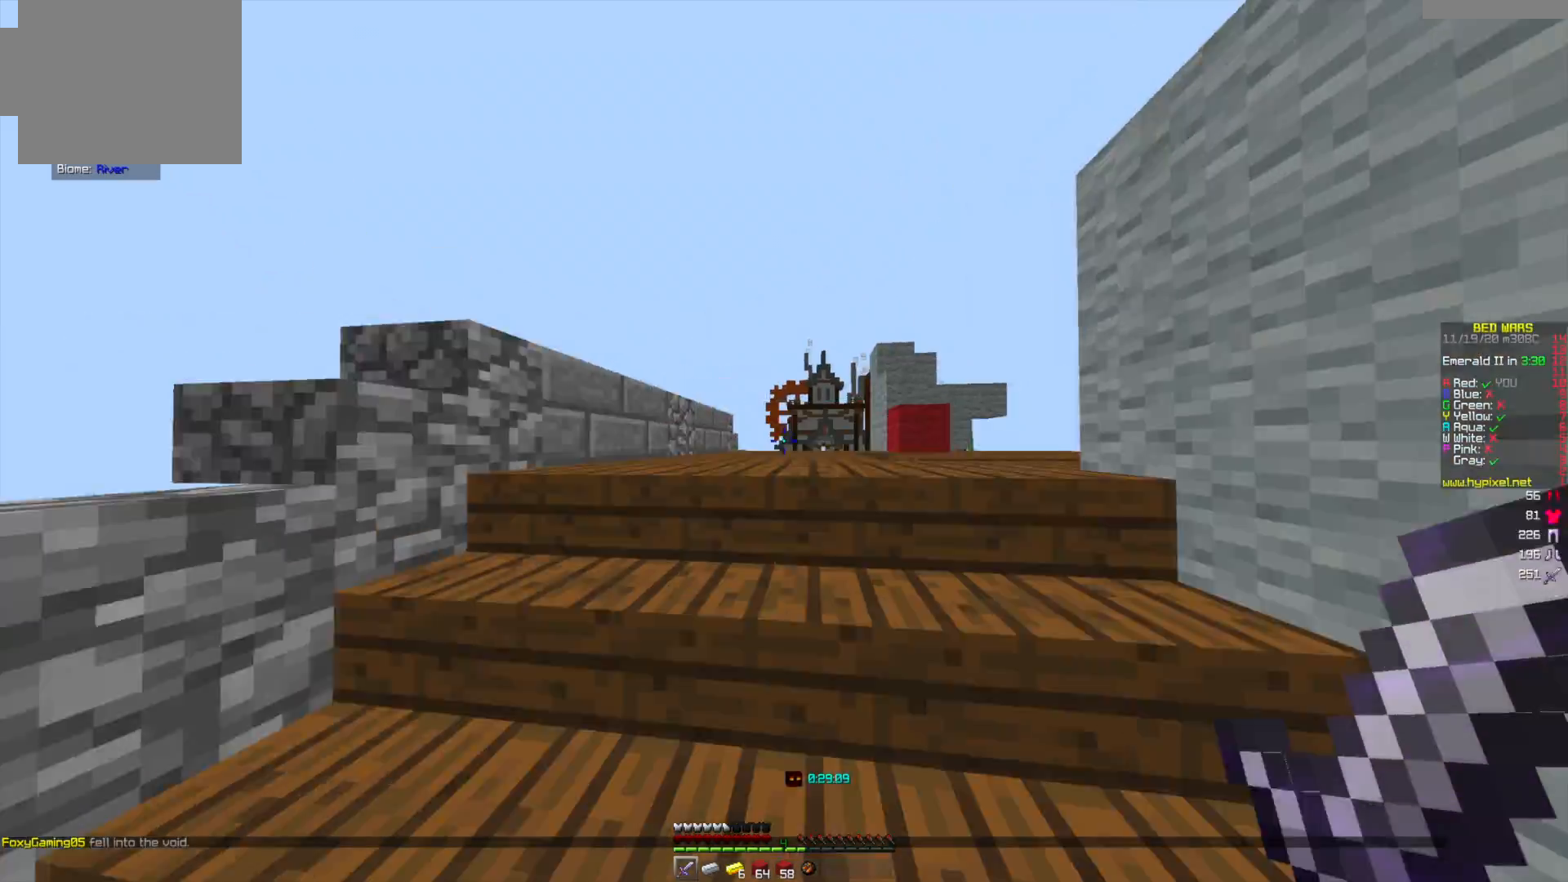
{"keys": ["w"], "mouse": [], "events": []}